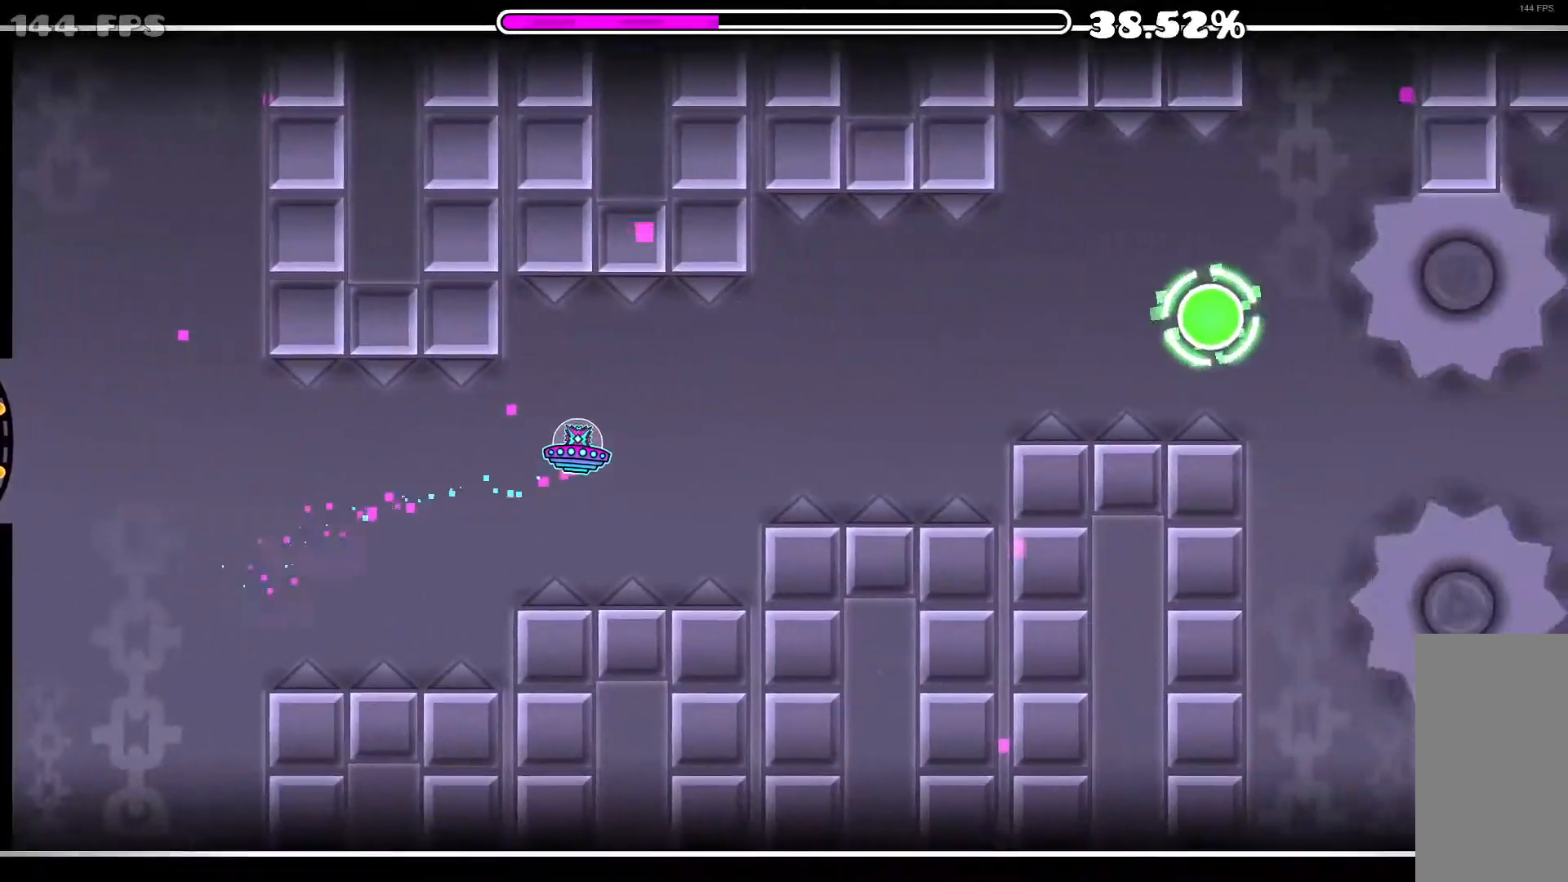
Gameplay with keyboard and mouse; each line is a JSON object with the keys and mouse buttons held at the frame after it. "events" lists presses ("down") and releases ("up") of "mouse_left", "mouse_wheel" and "mouse_right" between this image and that frame as [ms after this image, input, new state], when the widget could be followed in between. "mouse_left", "mouse_wheel", "mouse_right" = the "left", "wheel", "right" buttons of the "mouse" list. No other keys are recorded. "wheel" means that the mouse wheel is clicked or scrolled. Mouse movement is not recorded.
{"keys": [], "mouse": ["left"], "events": [[67, "mouse_left", "up"], [300, "mouse_left", "down"], [350, "mouse_left", "up"], [483, "mouse_left", "down"]]}
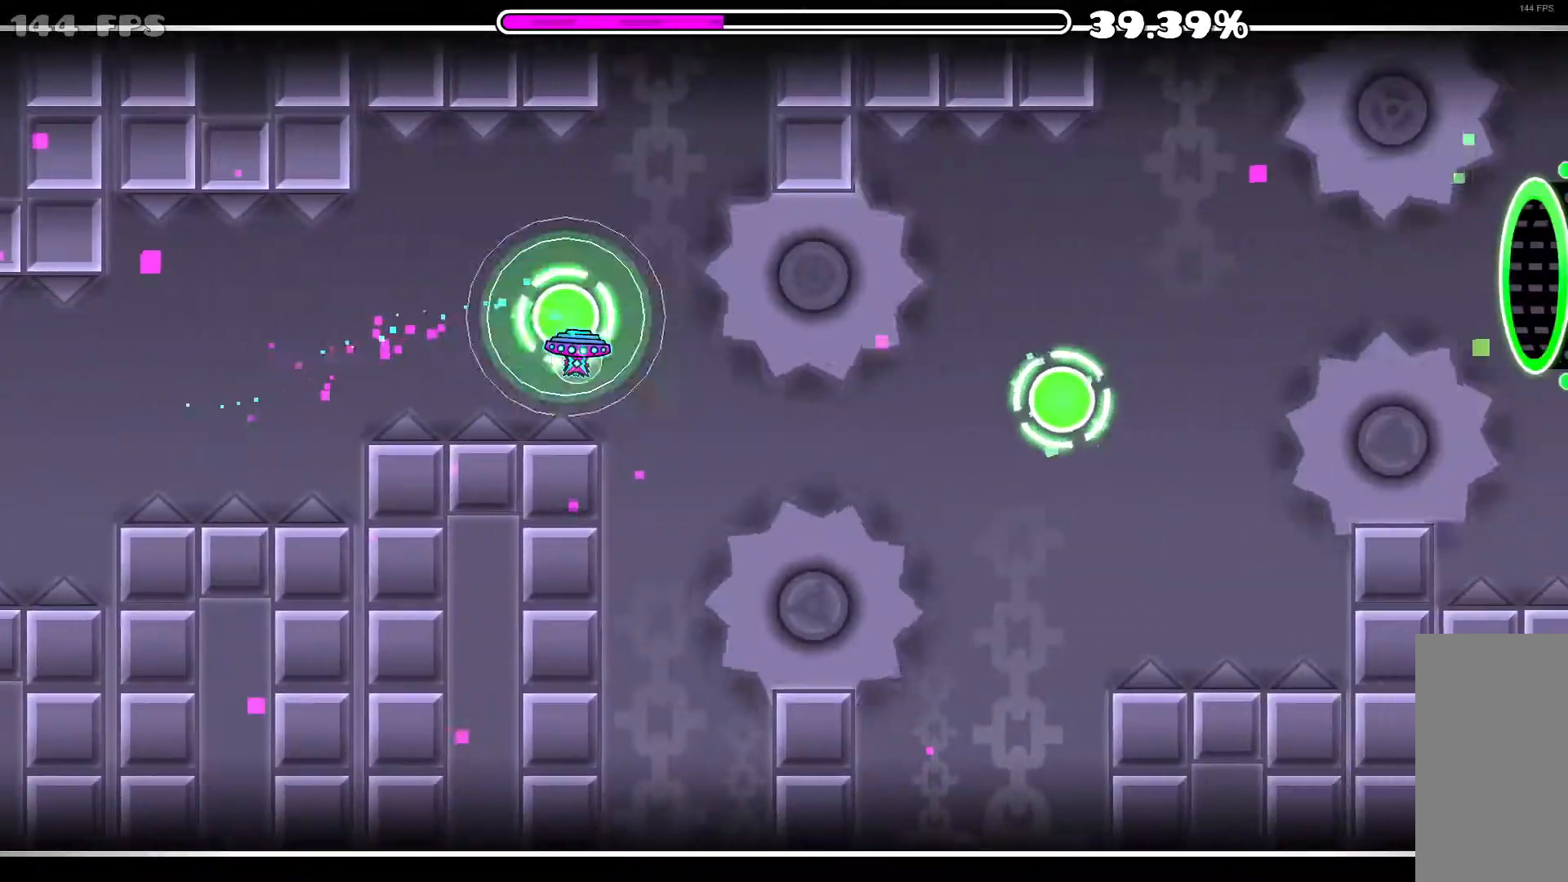
{"keys": [], "mouse": [], "events": [[133, "mouse_left", "up"], [317, "mouse_left", "down"], [450, "mouse_left", "up"]]}
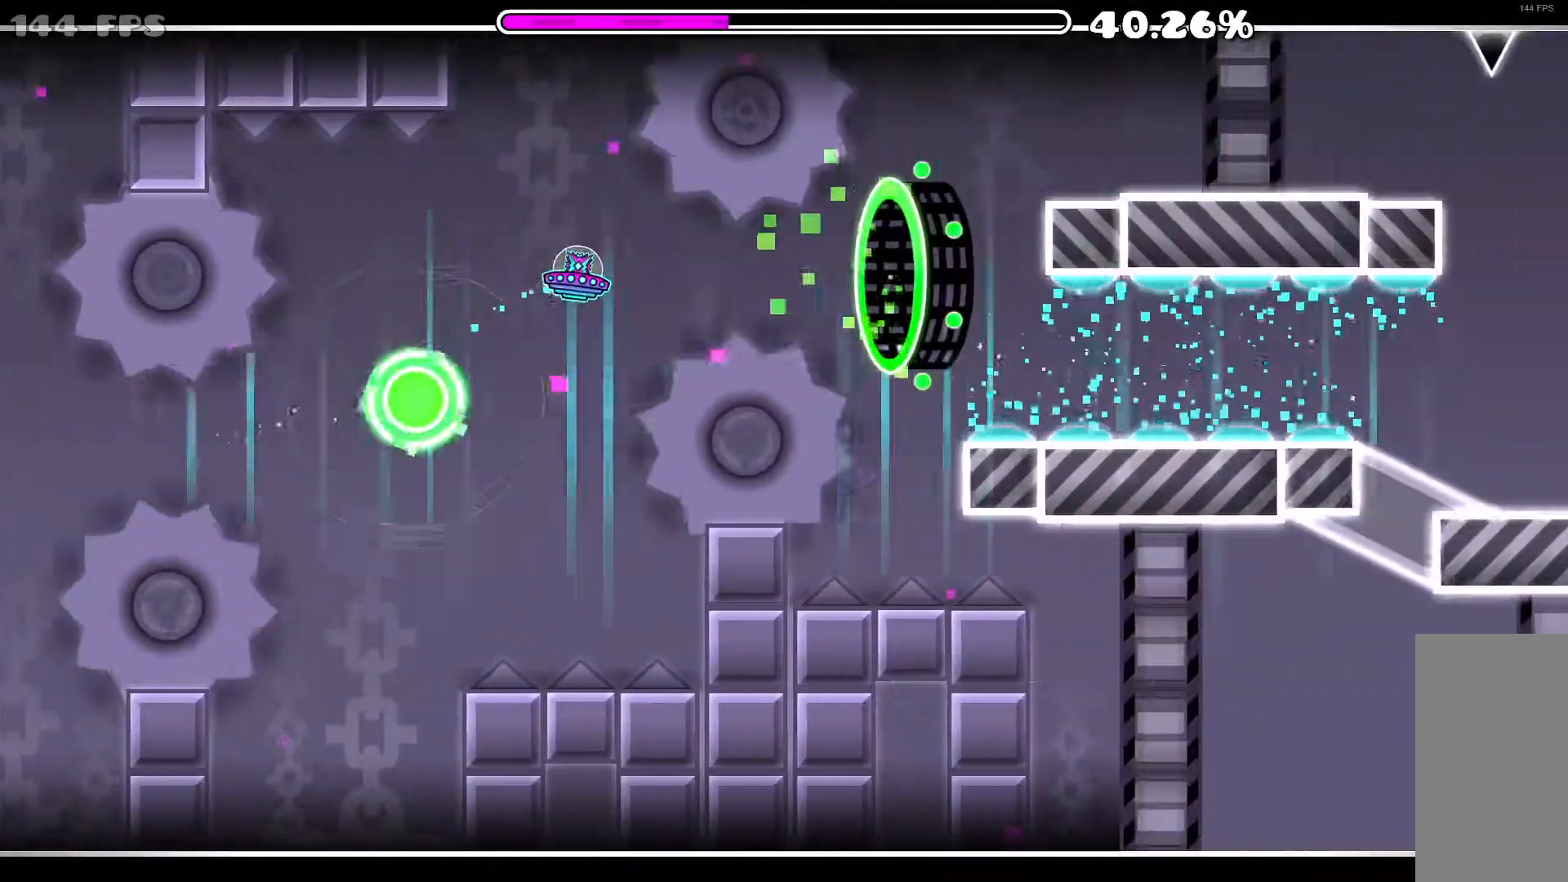
{"keys": [], "mouse": [], "events": []}
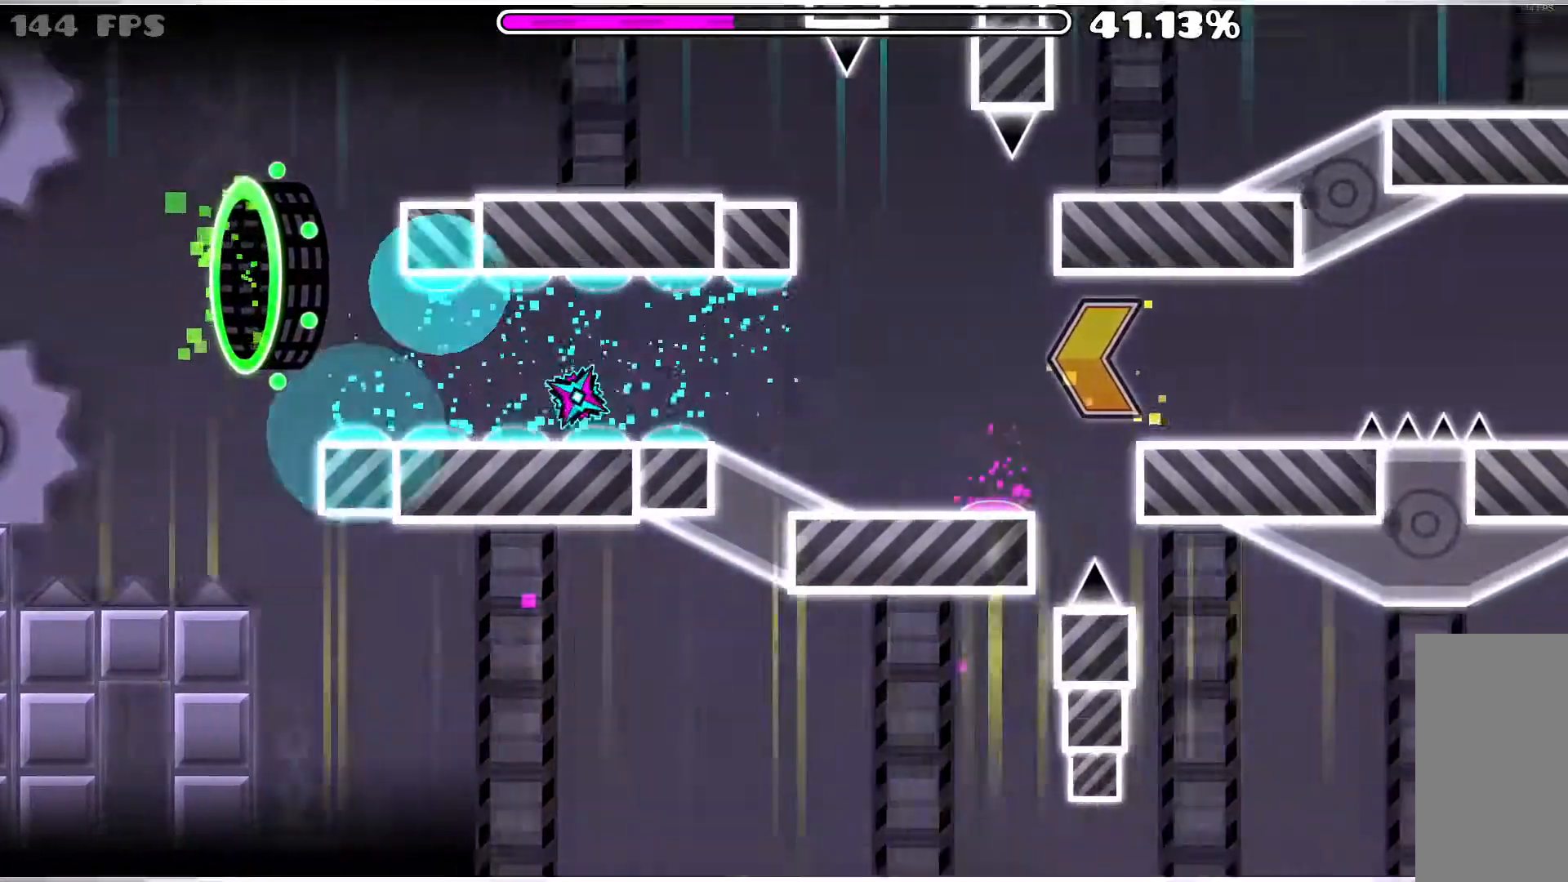
{"keys": [], "mouse": [], "events": [[300, "mouse_wheel", "down"], [383, "mouse_wheel", "up"]]}
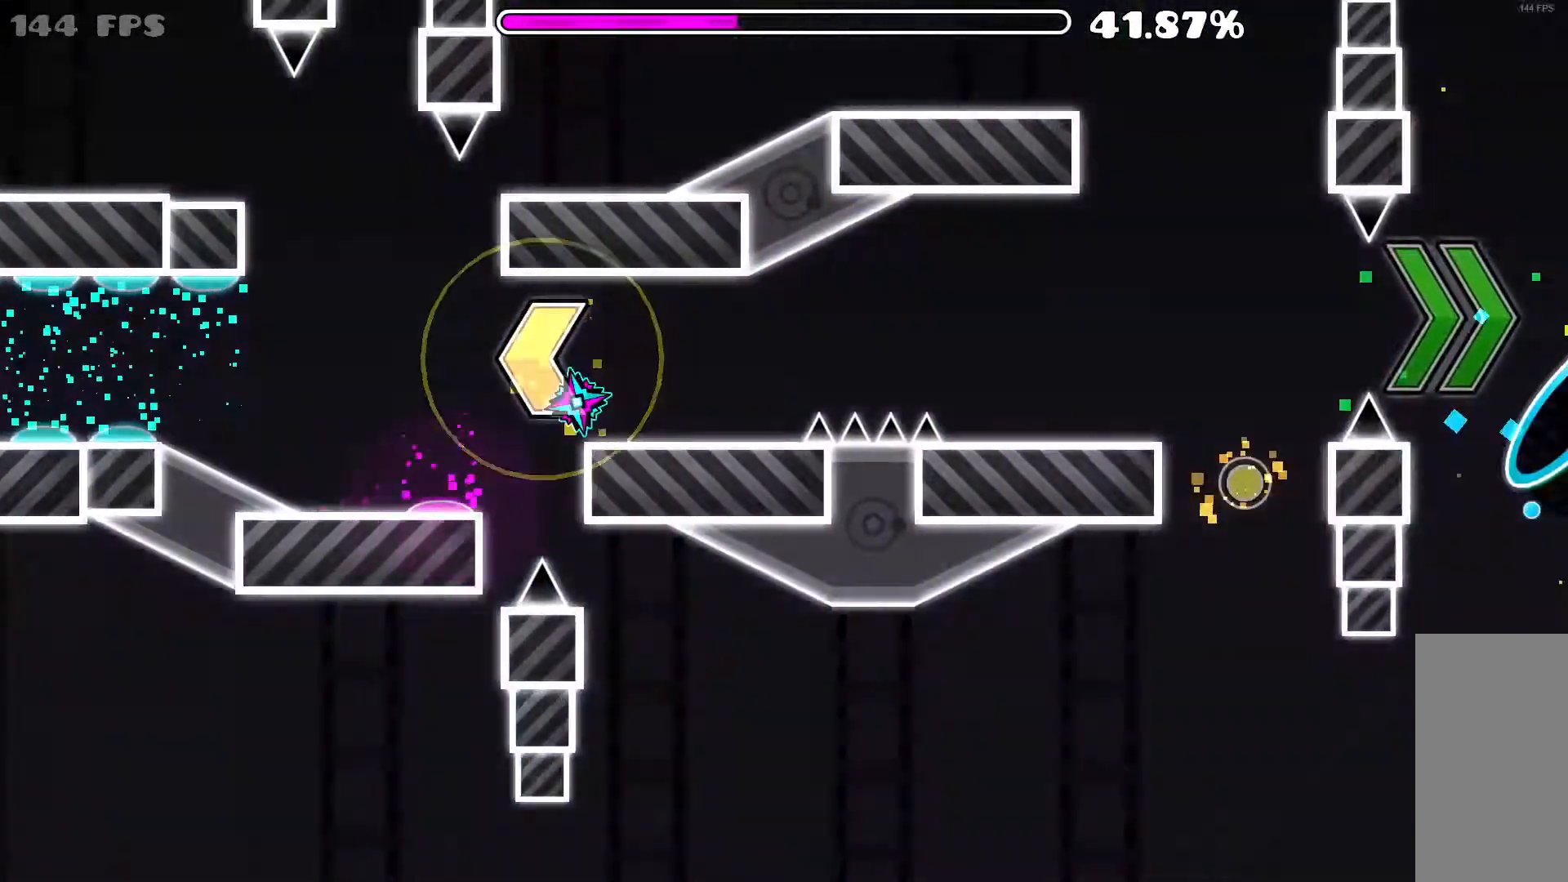
{"keys": [], "mouse": [], "events": [[317, "mouse_left", "down"], [400, "mouse_left", "up"]]}
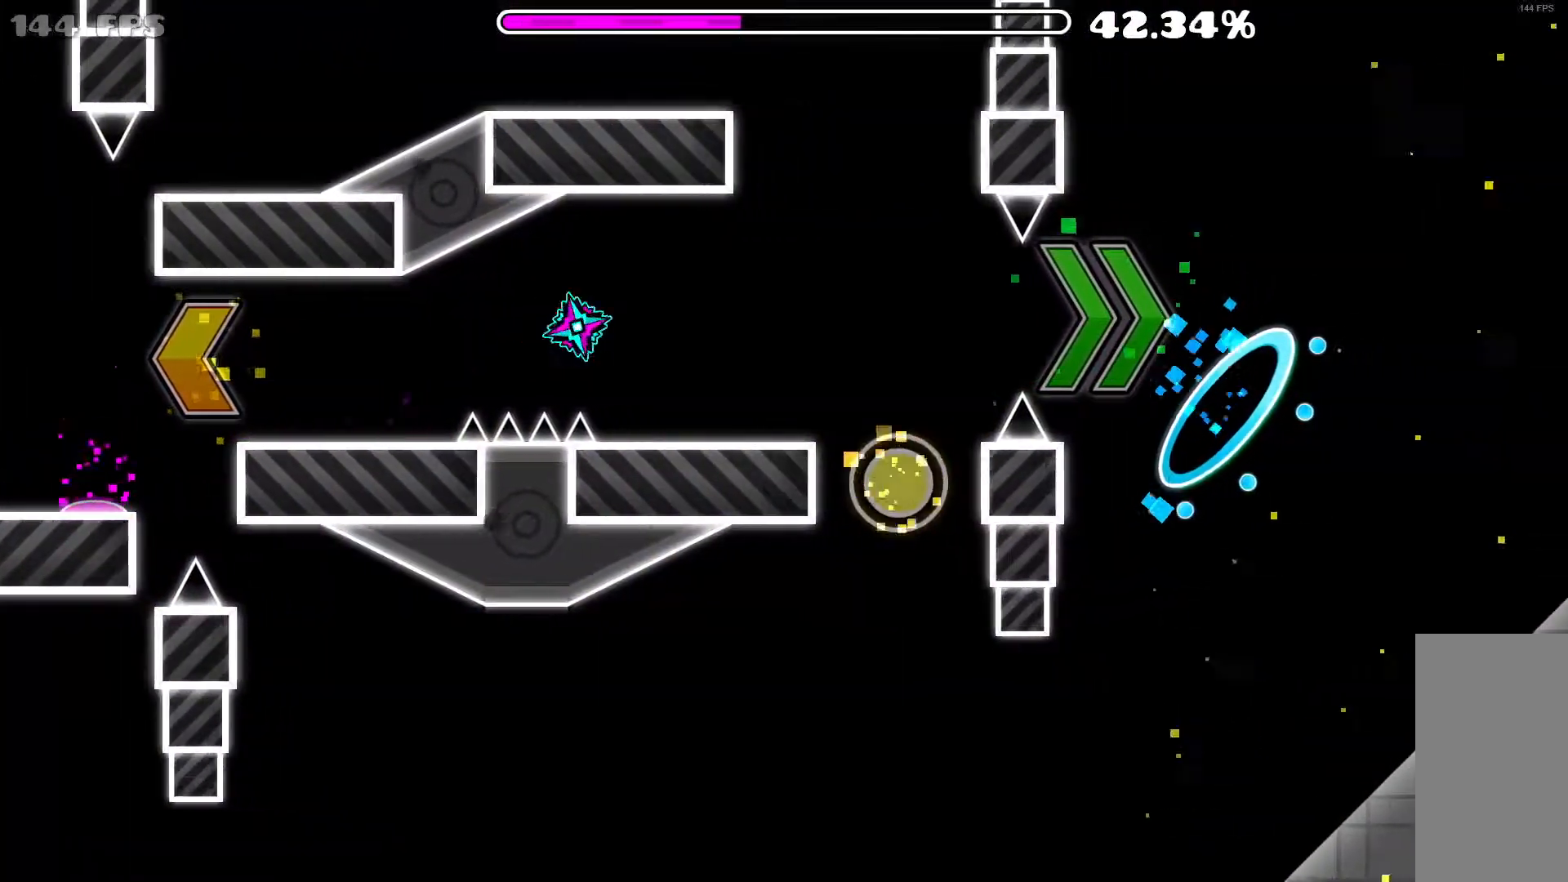
{"keys": [], "mouse": ["left"], "events": [[417, "mouse_left", "down"]]}
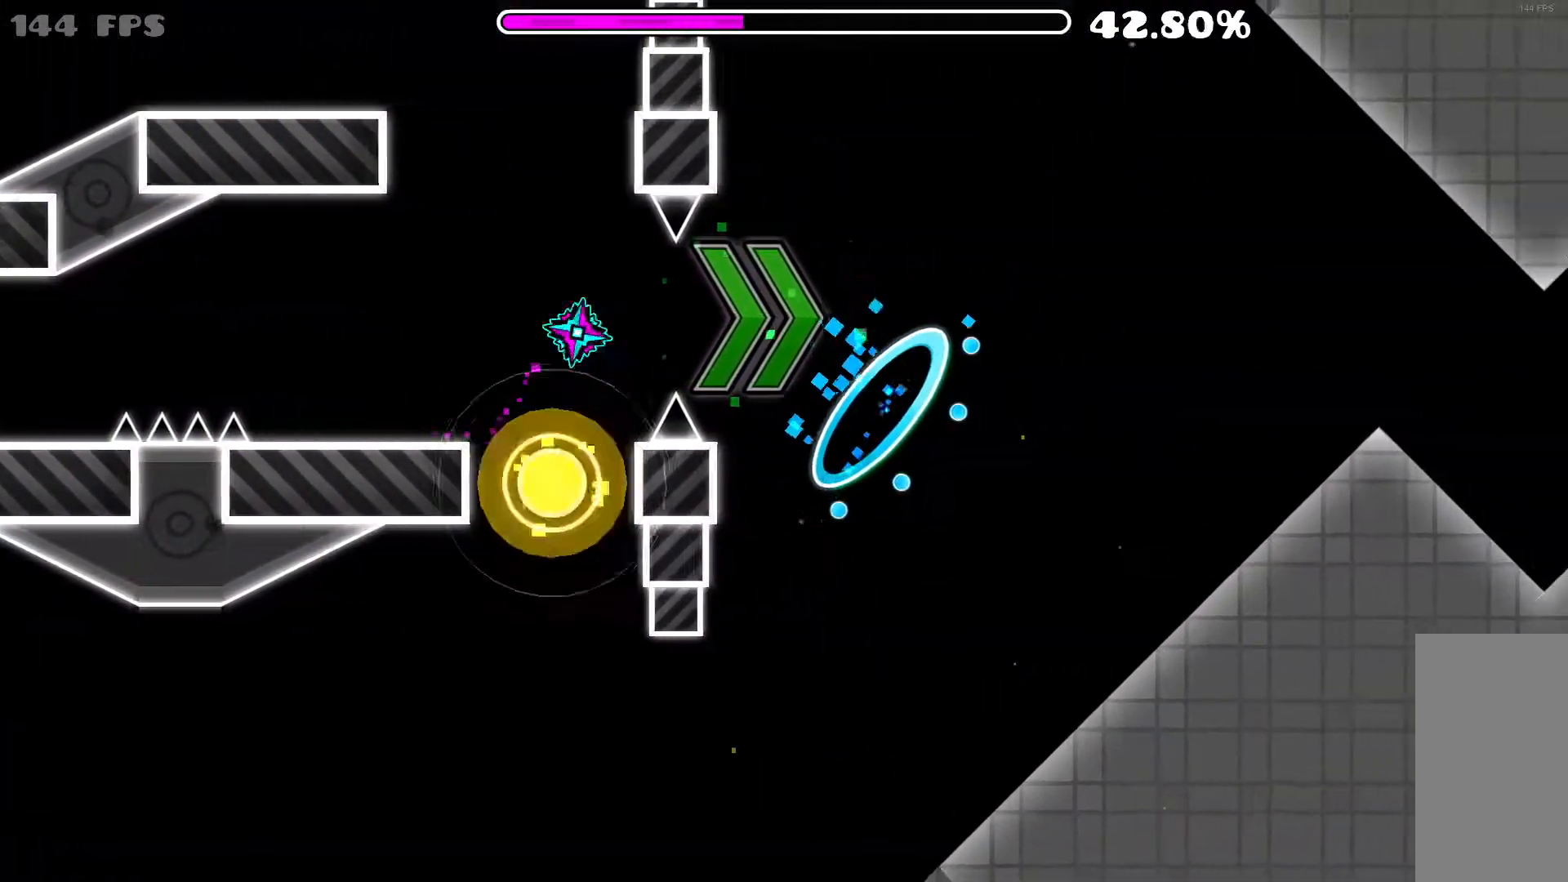
{"keys": [], "mouse": ["left"], "events": [[50, "mouse_left", "up"], [433, "mouse_left", "down"]]}
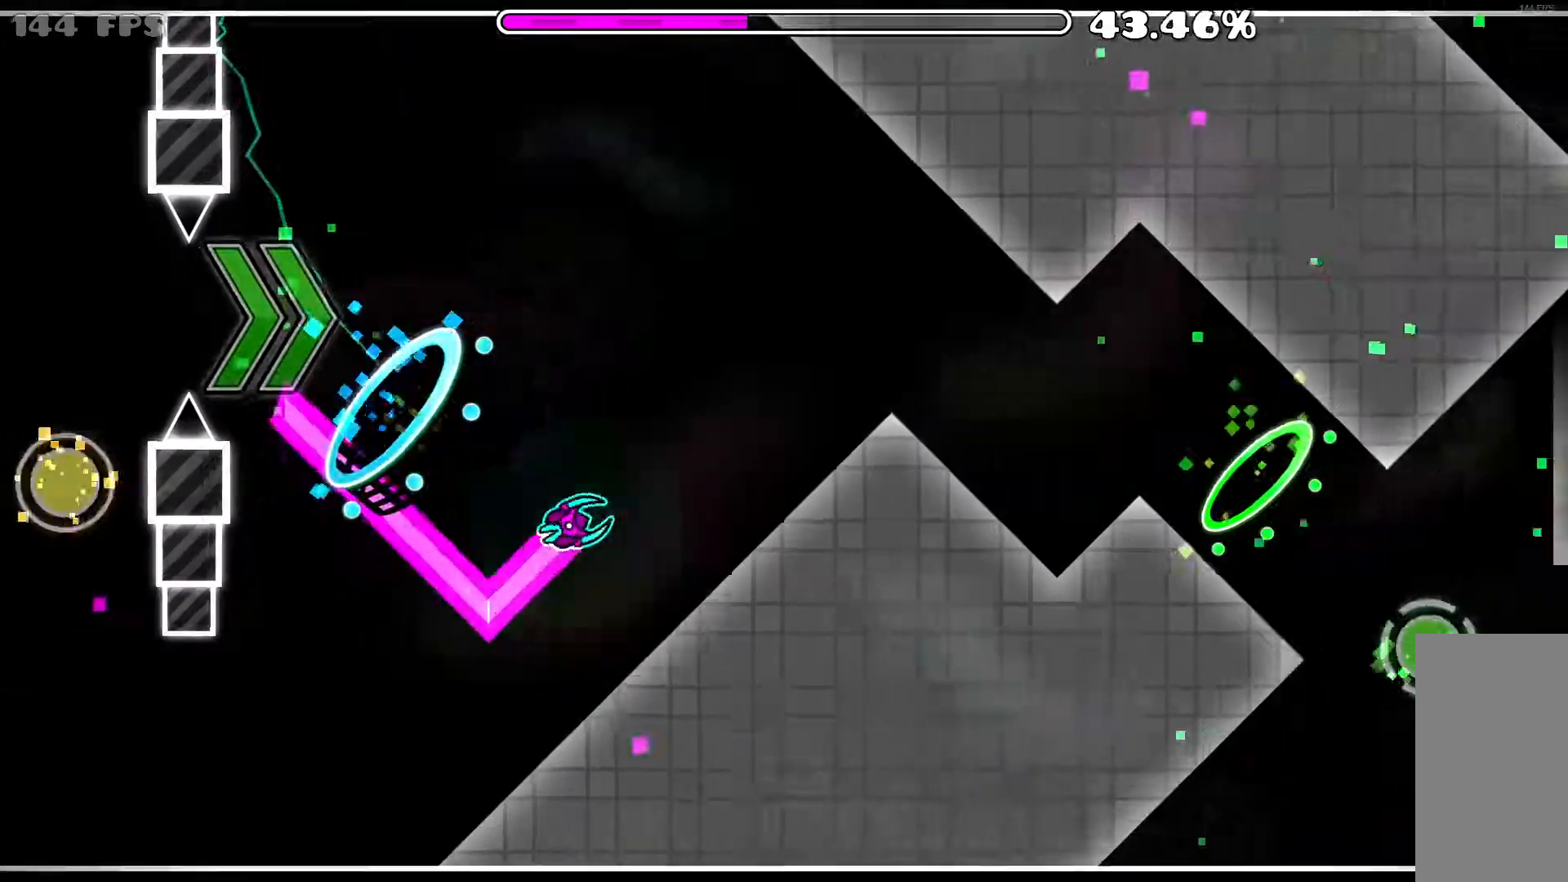
{"keys": [], "mouse": ["left"], "events": [[267, "mouse_left", "up"], [433, "mouse_left", "down"]]}
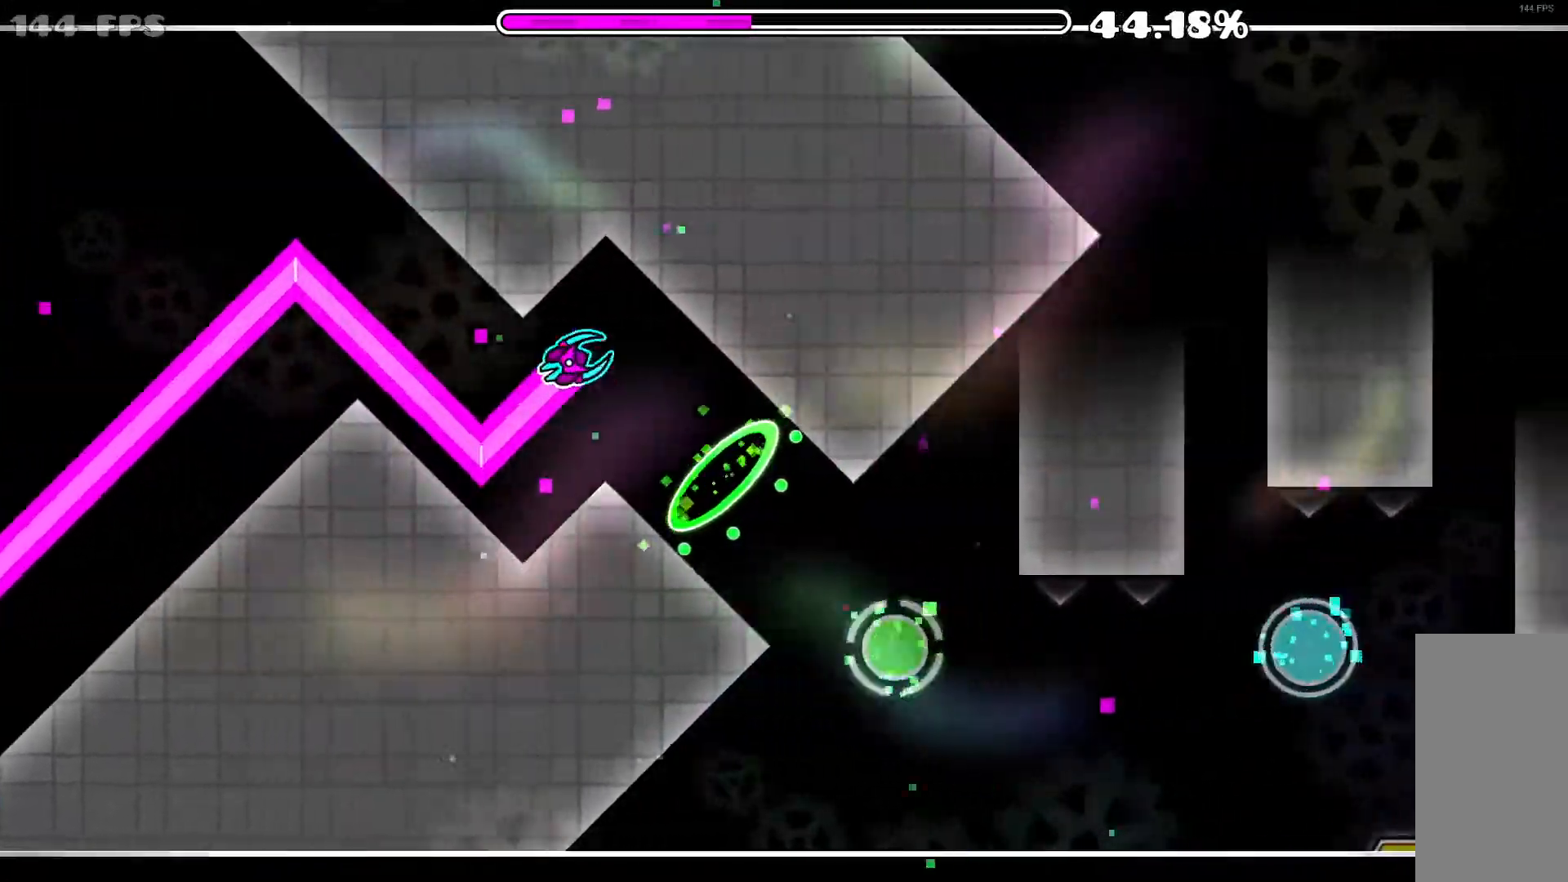
{"keys": [], "mouse": [], "events": [[50, "mouse_left", "up"], [317, "mouse_left", "down"], [467, "mouse_left", "up"]]}
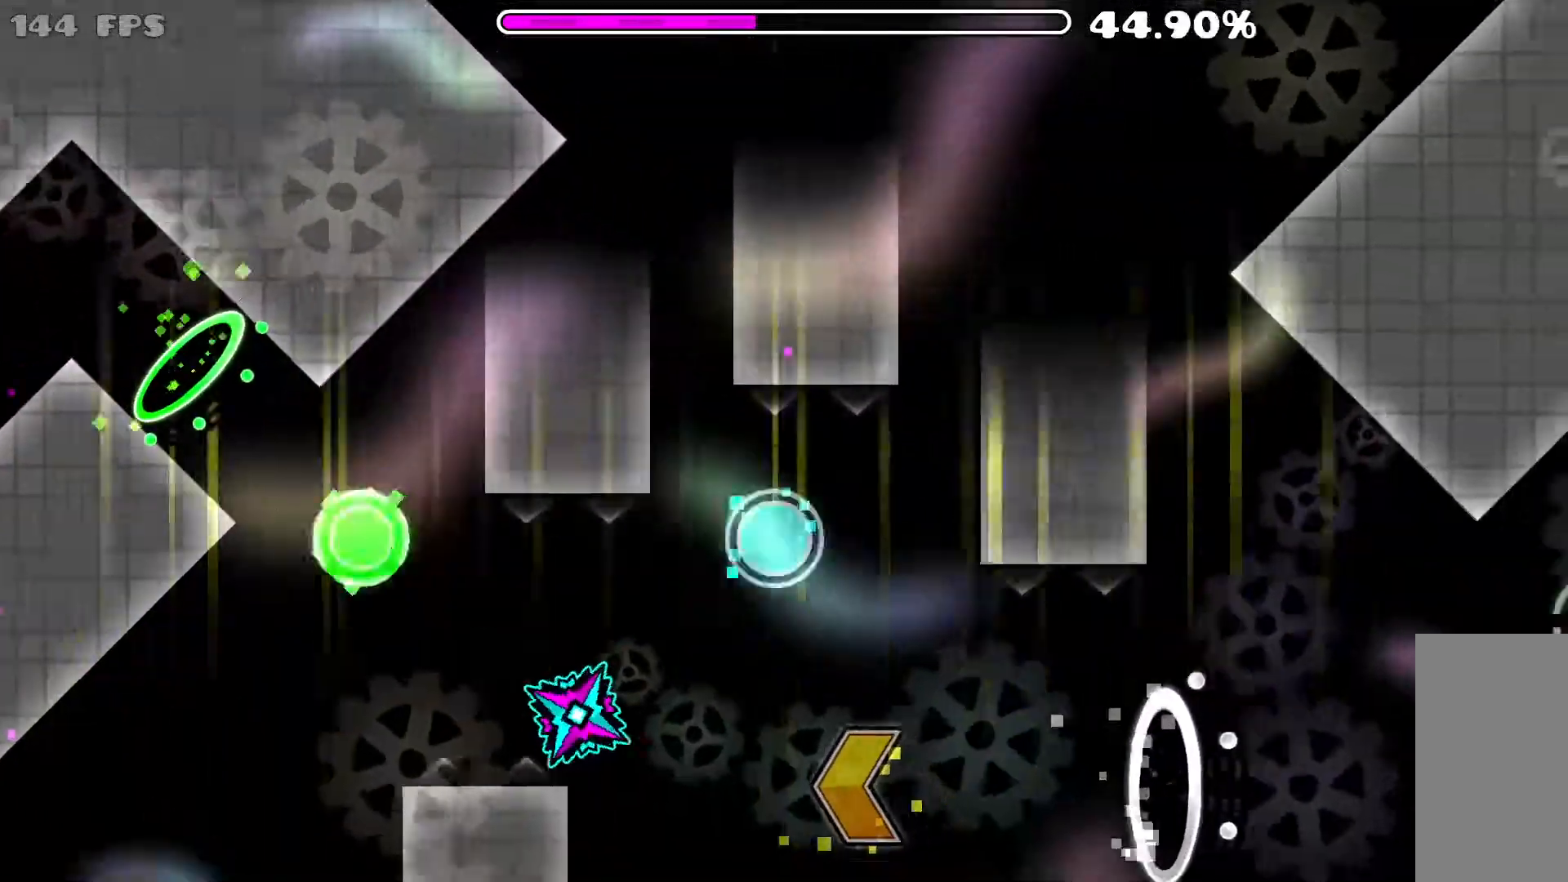
{"keys": [], "mouse": [], "events": [[200, "mouse_left", "down"], [300, "mouse_left", "up"]]}
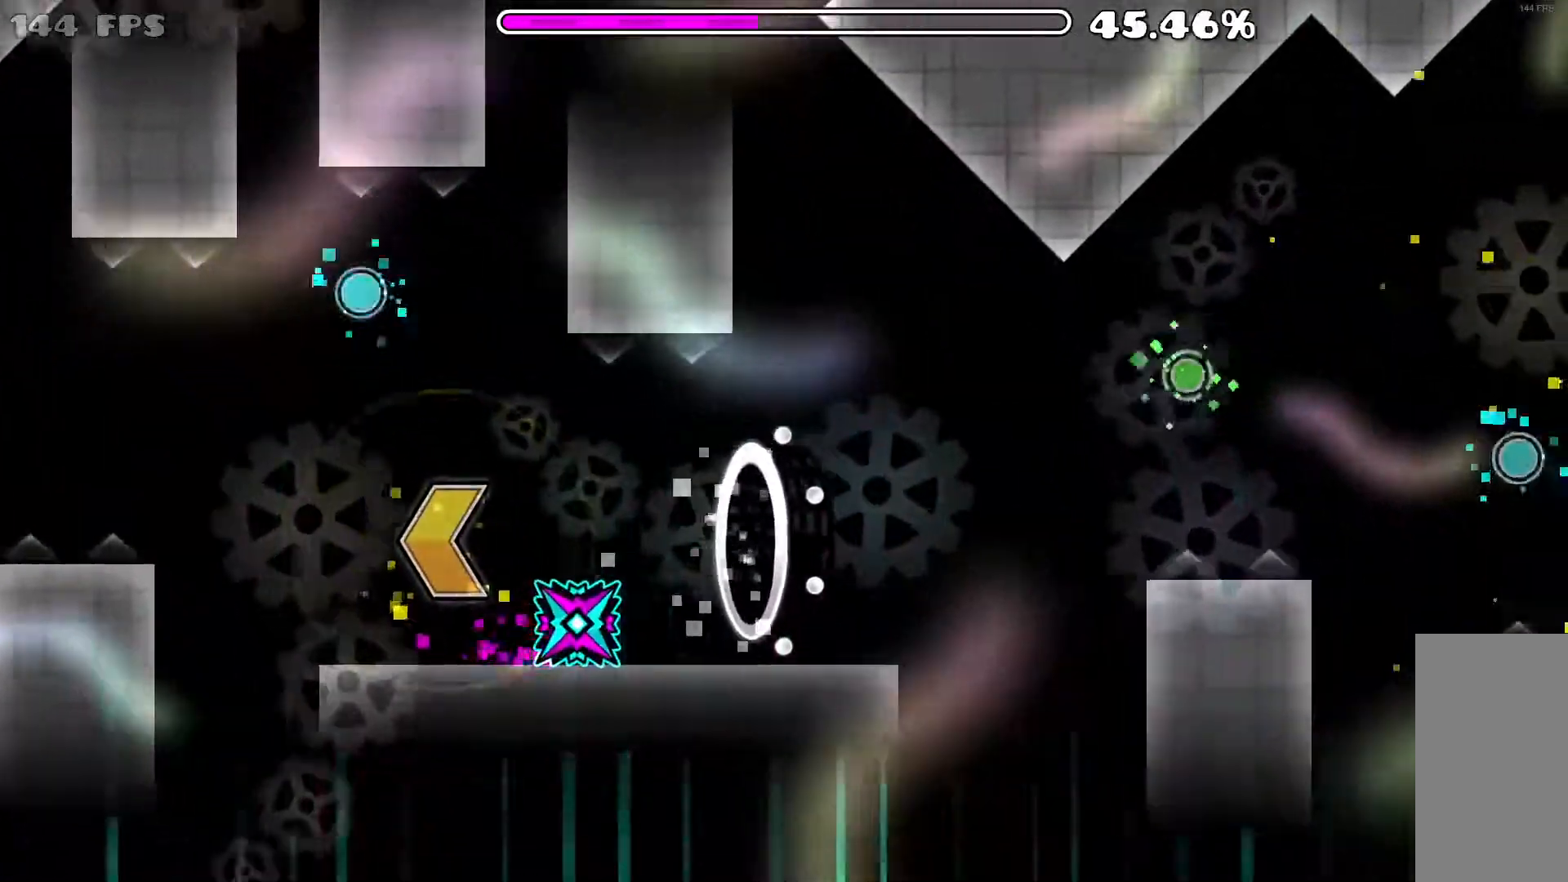
{"keys": [], "mouse": ["left"], "events": [[267, "mouse_left", "down"]]}
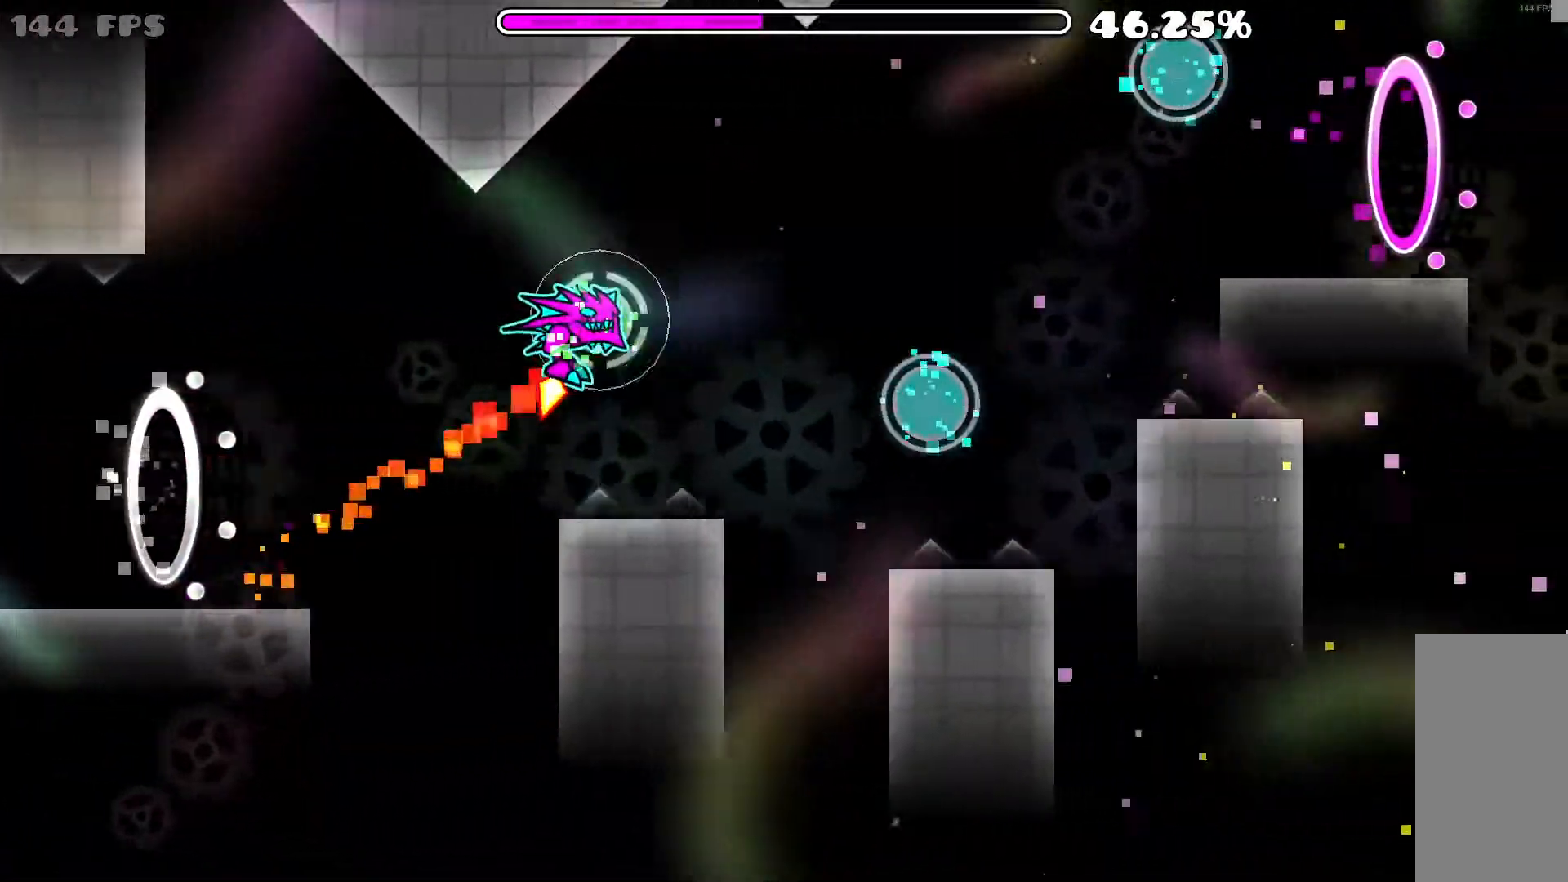
{"keys": [], "mouse": ["left"], "events": [[50, "mouse_left", "up"], [333, "mouse_left", "down"], [367, "mouse_left", "up"], [467, "mouse_left", "down"]]}
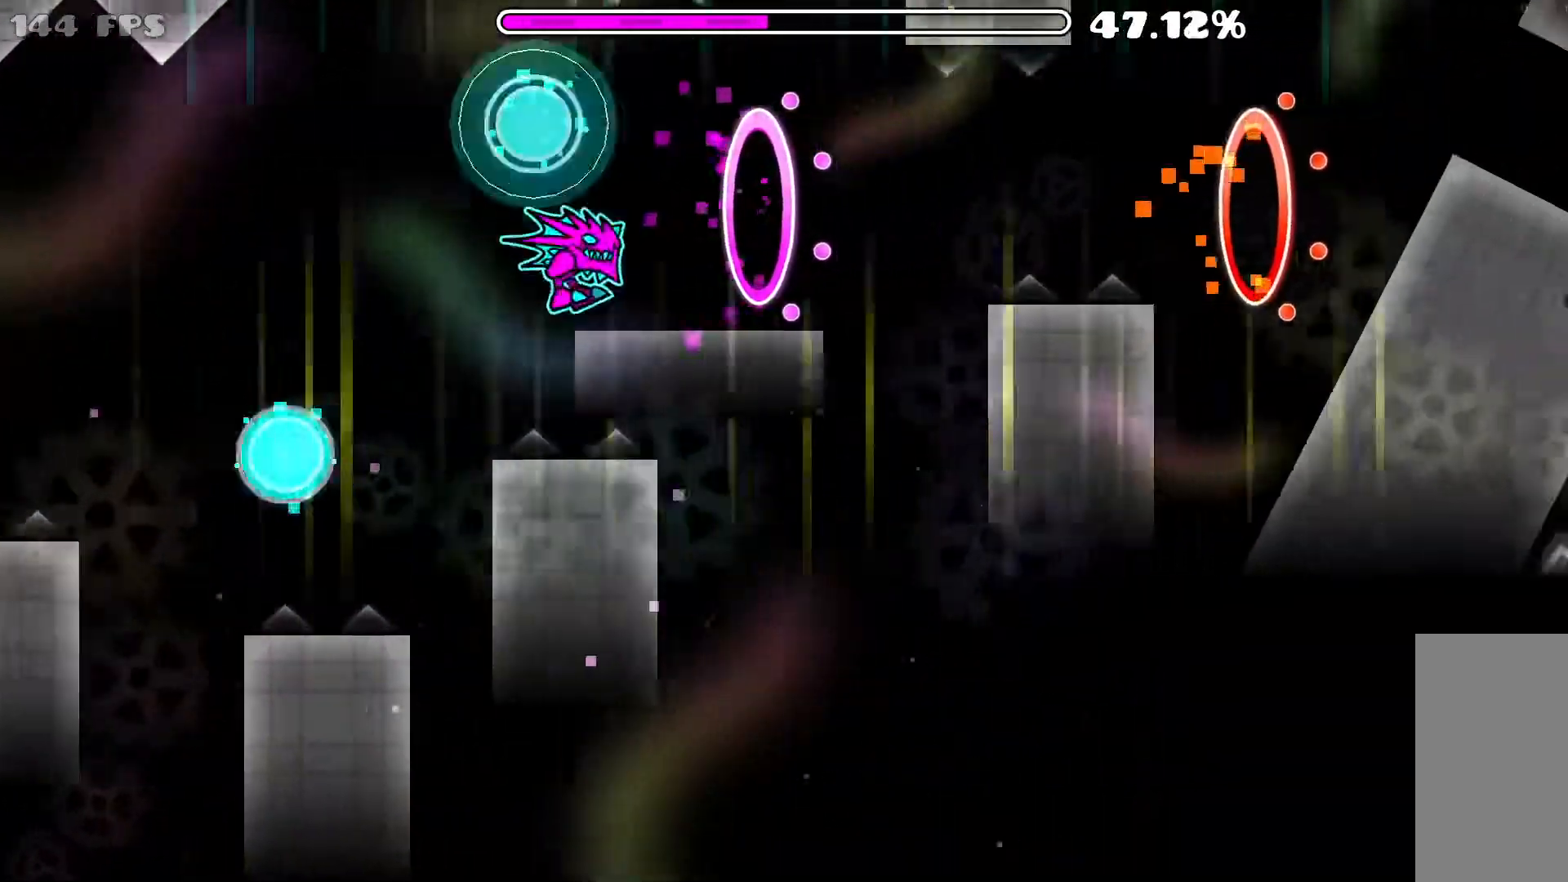
{"keys": [], "mouse": [], "events": [[17, "mouse_left", "up"], [167, "mouse_left", "down"], [300, "mouse_left", "up"]]}
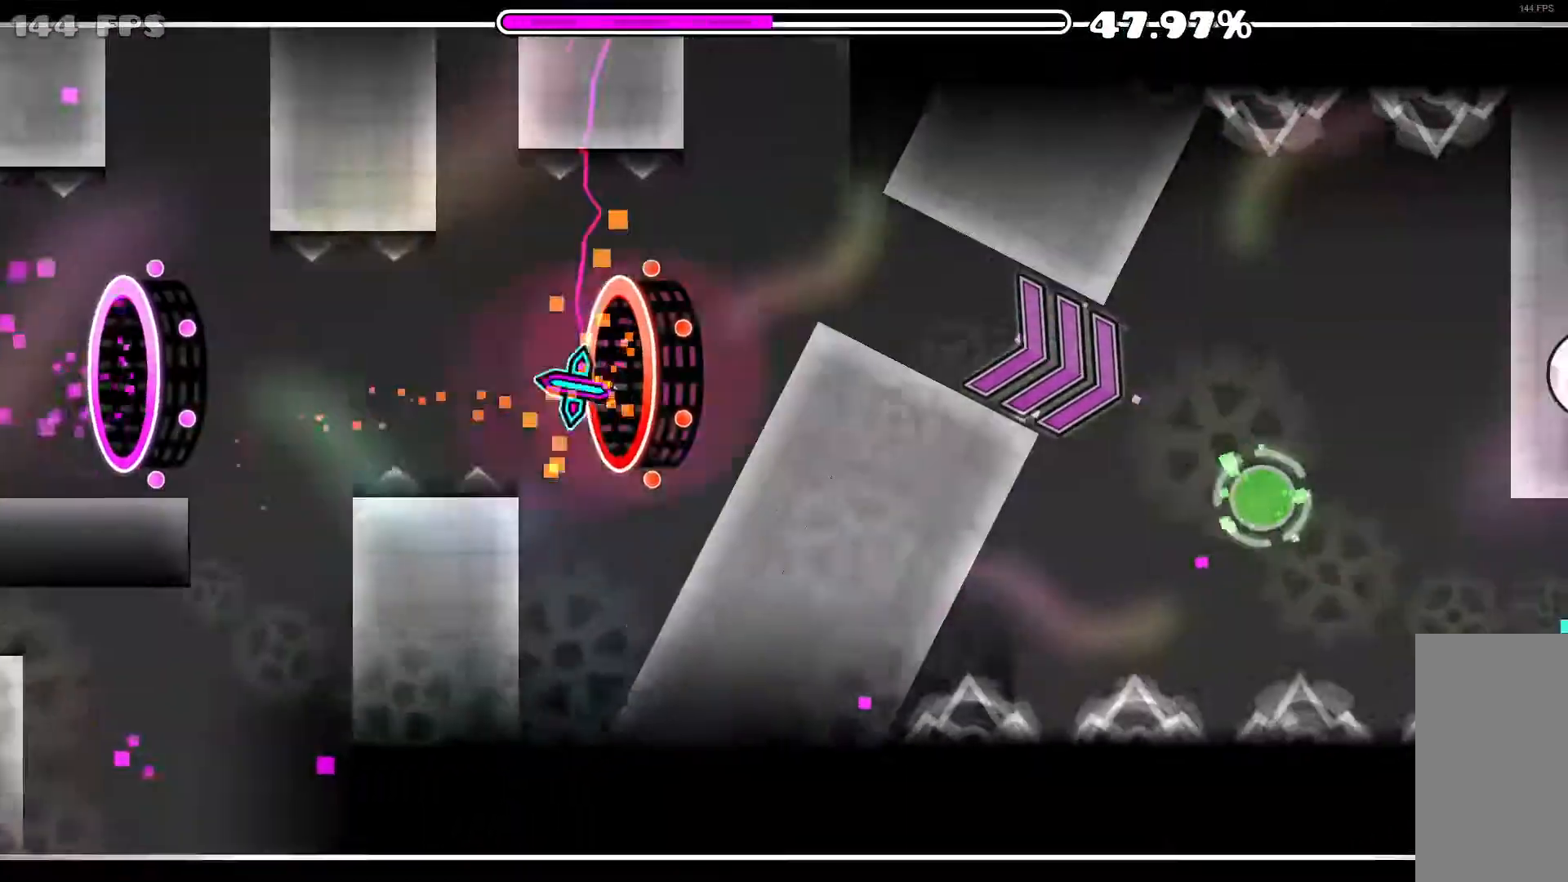
{"keys": [], "mouse": [], "events": [[167, "mouse_left", "down"], [267, "mouse_left", "up"]]}
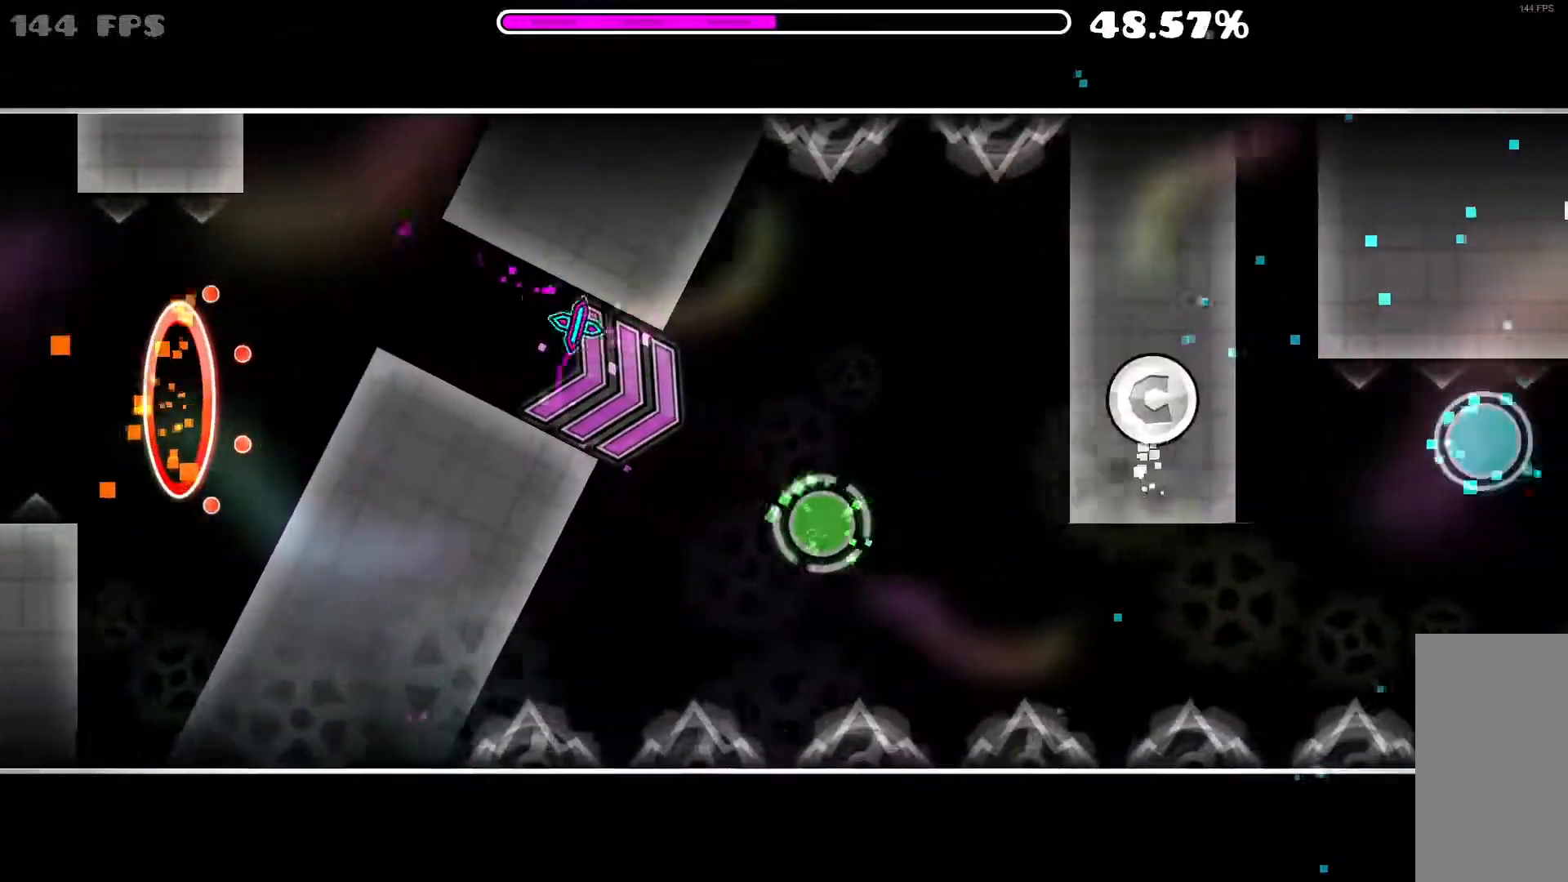
{"keys": [], "mouse": [], "events": [[133, "mouse_left", "down"], [317, "mouse_left", "up"]]}
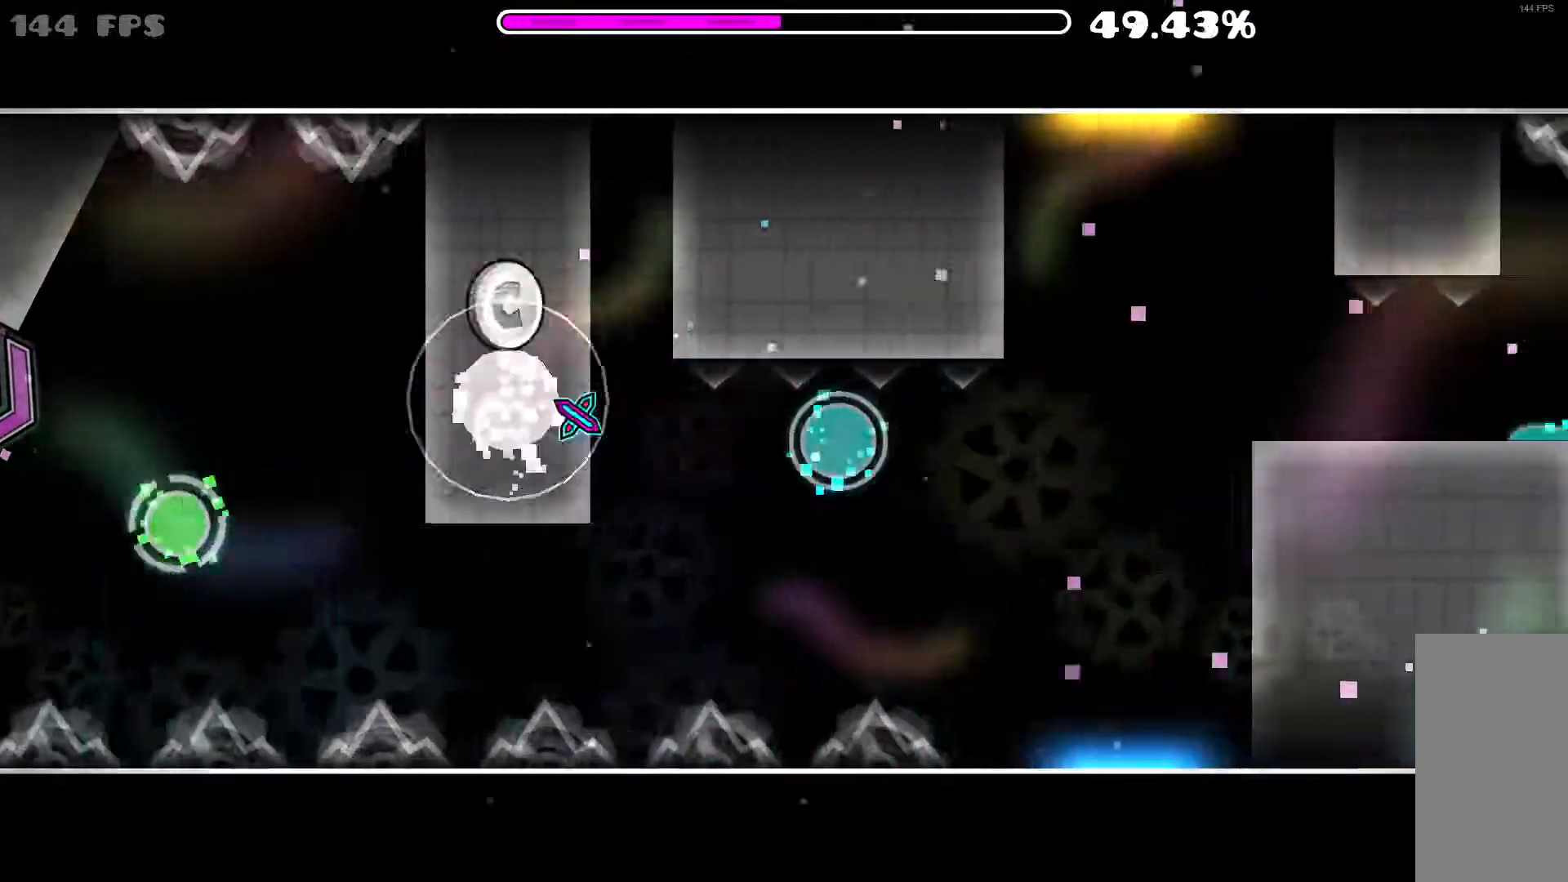
{"keys": [], "mouse": [], "events": []}
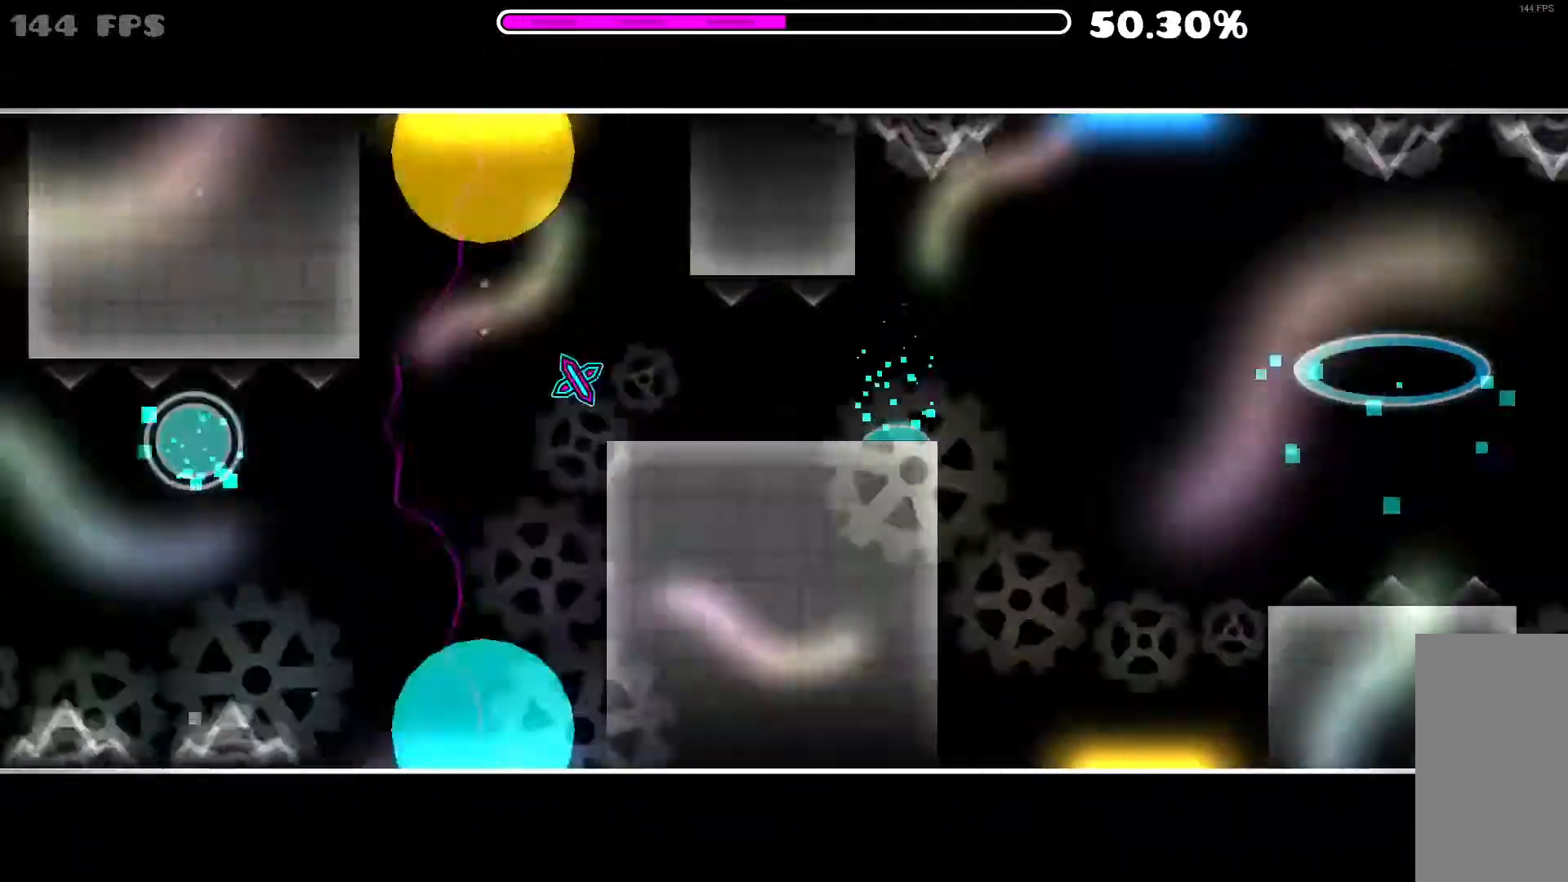
{"keys": [], "mouse": [], "events": []}
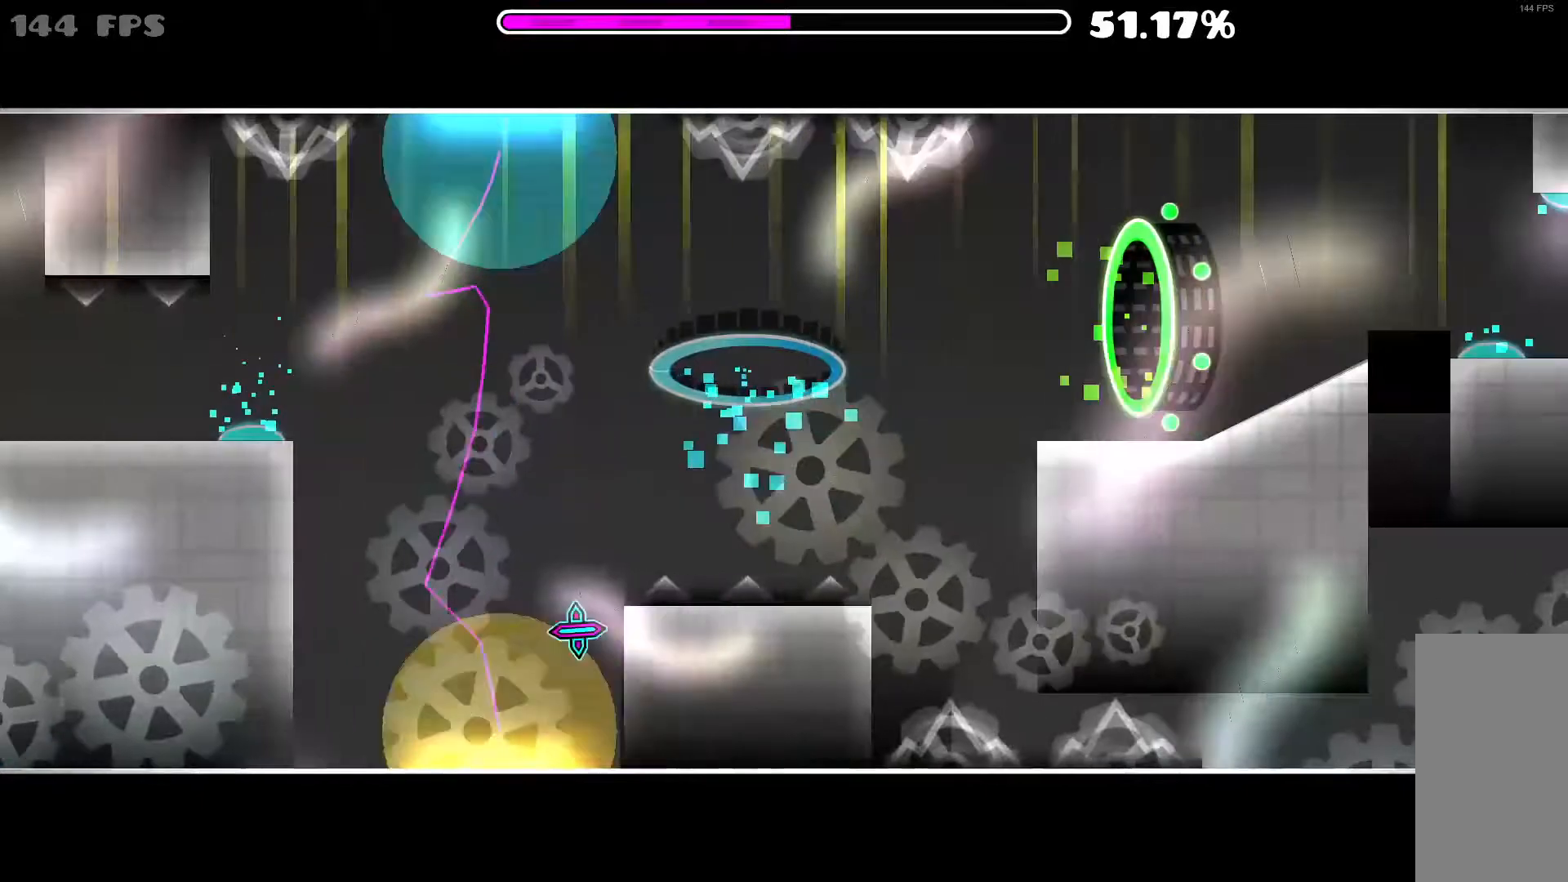
{"keys": [], "mouse": [], "events": []}
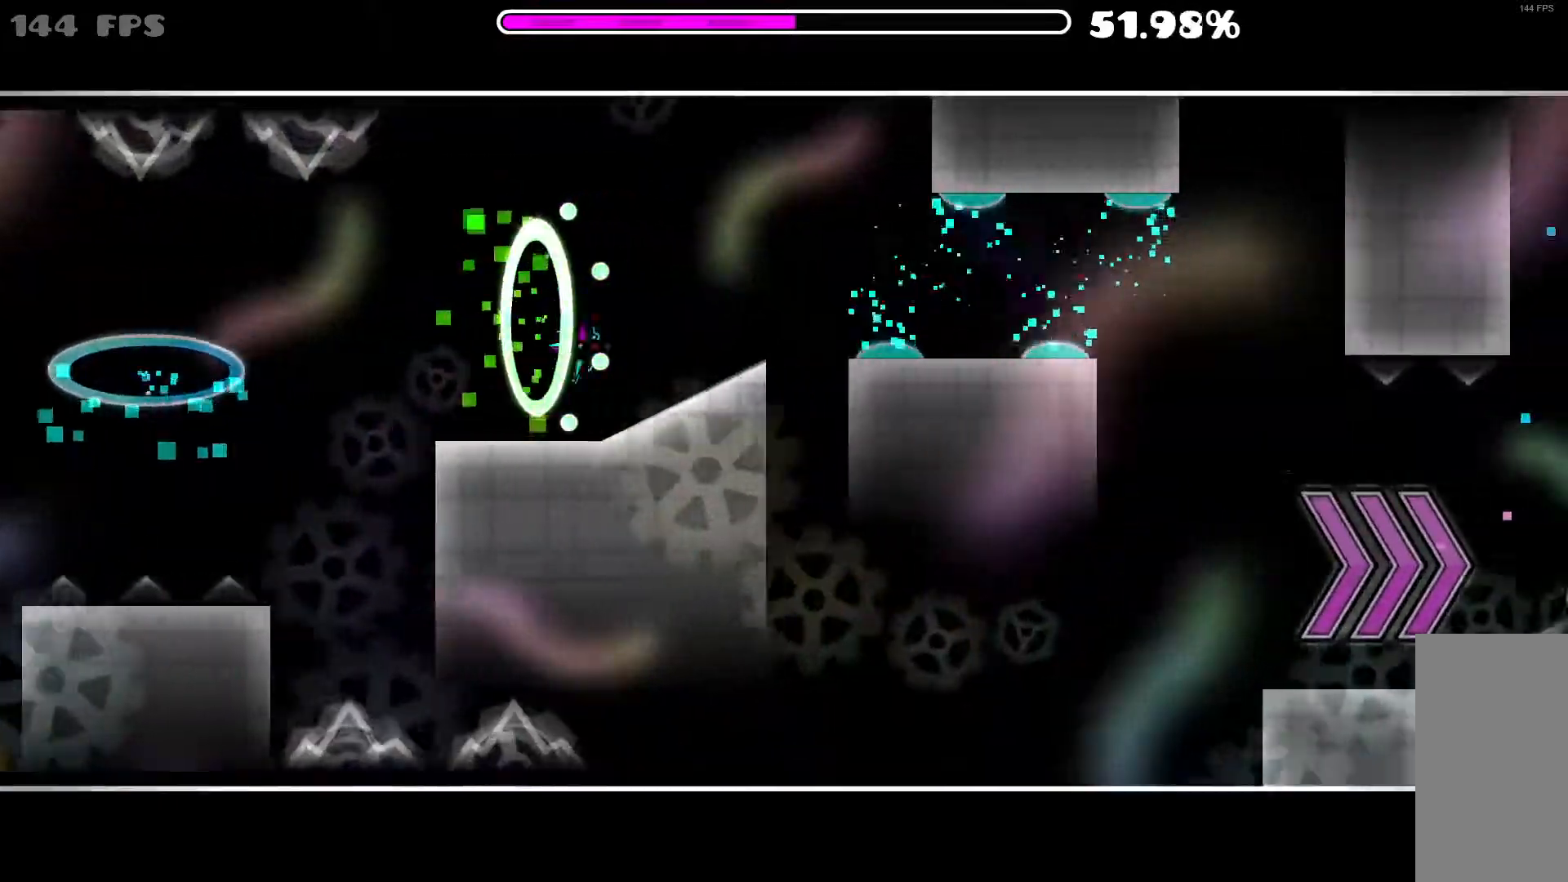
{"keys": [], "mouse": [], "events": []}
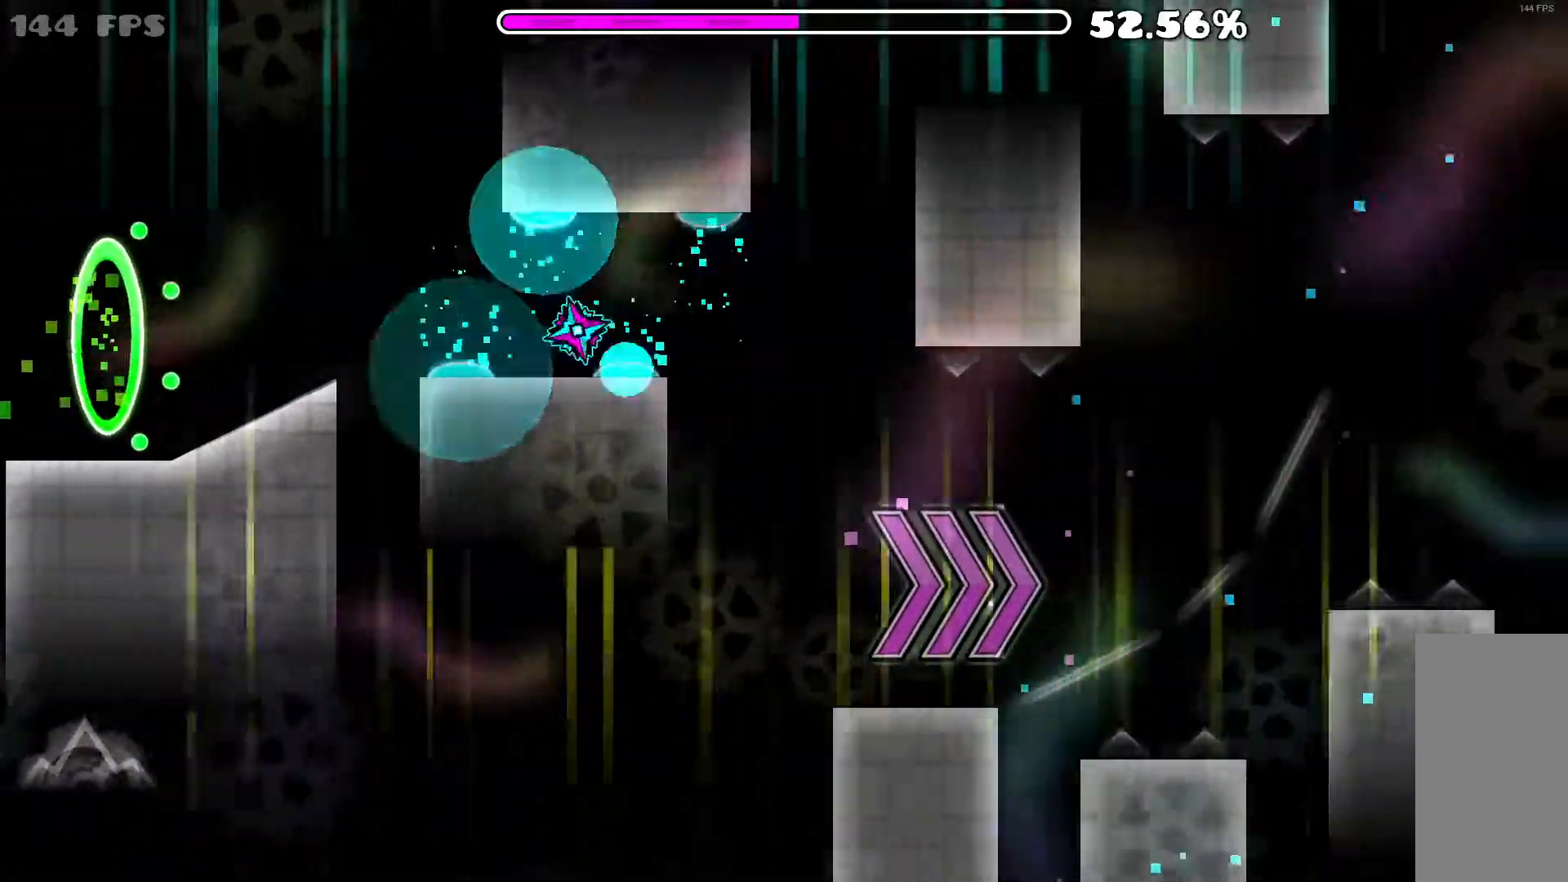
{"keys": [], "mouse": [], "events": []}
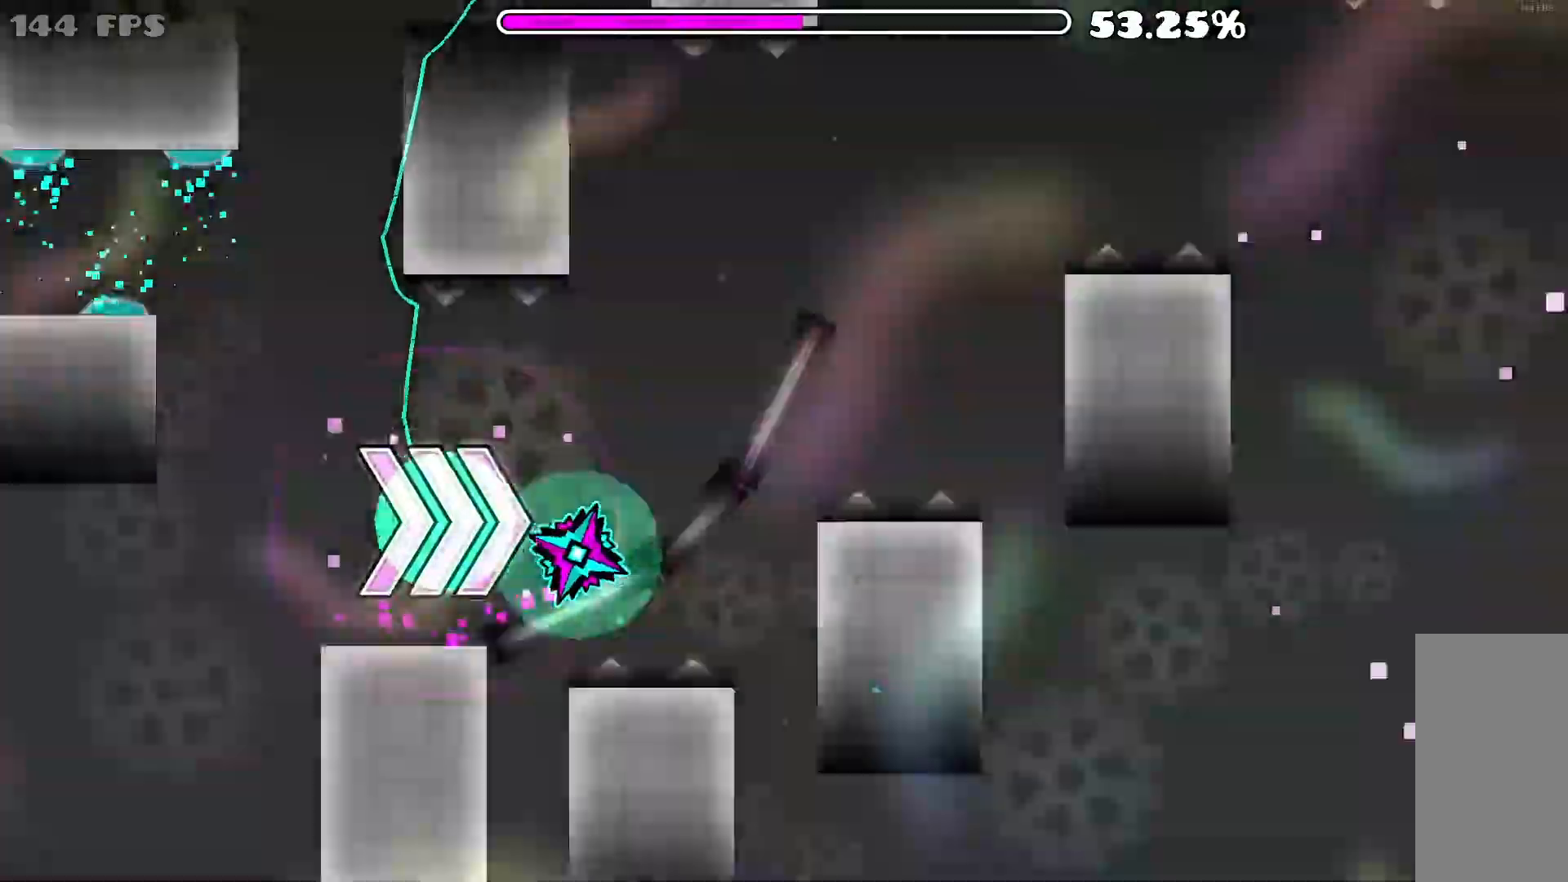
{"keys": [], "mouse": ["left"], "events": [[233, "mouse_left", "down"]]}
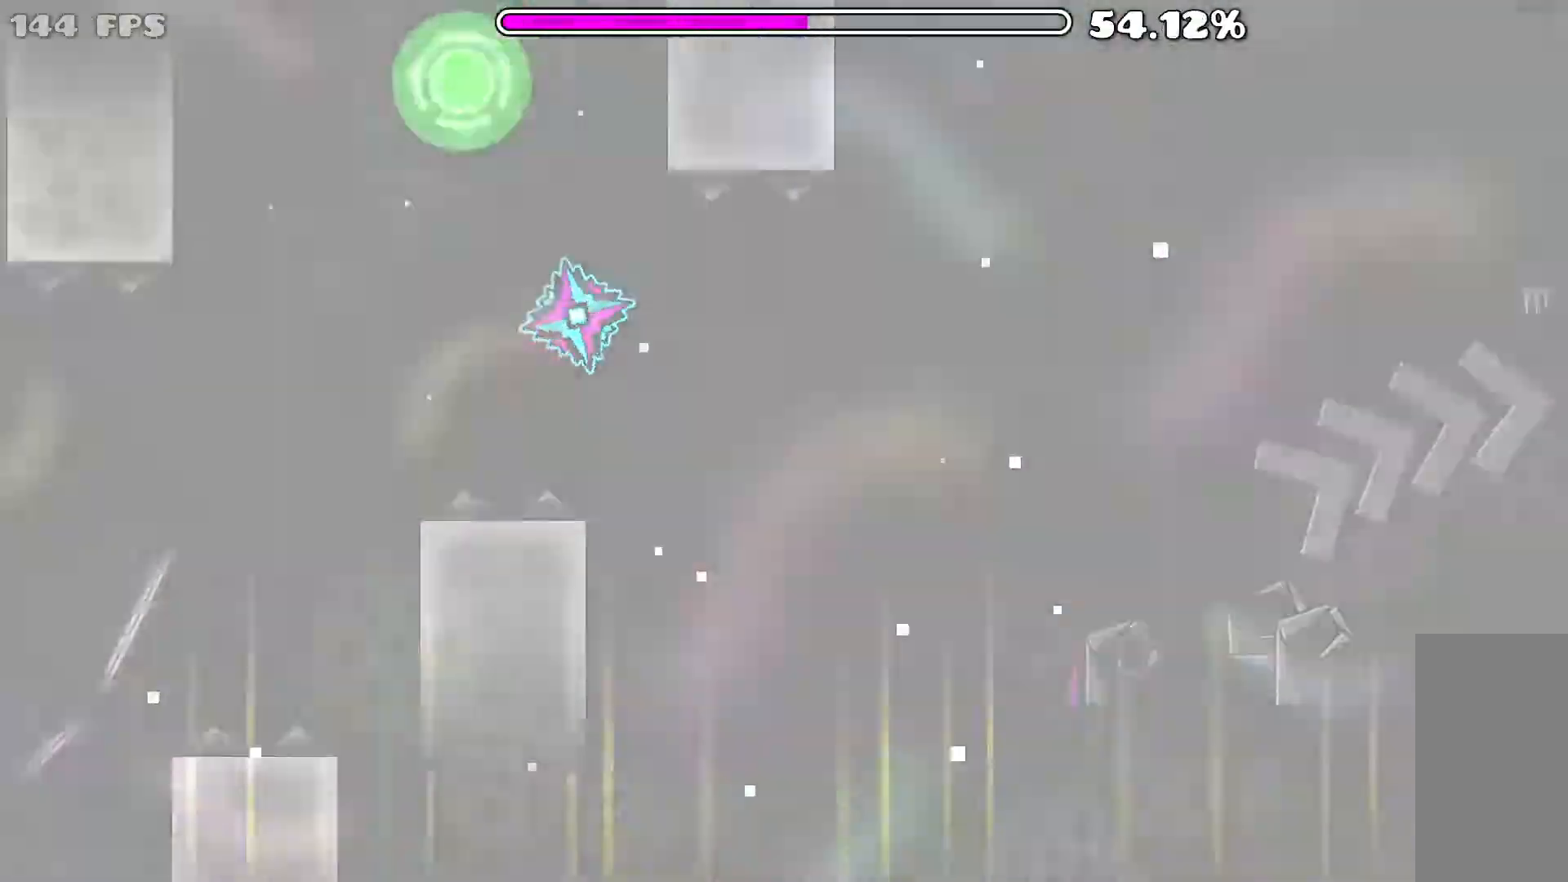
{"keys": [], "mouse": [], "events": [[17, "mouse_left", "up"]]}
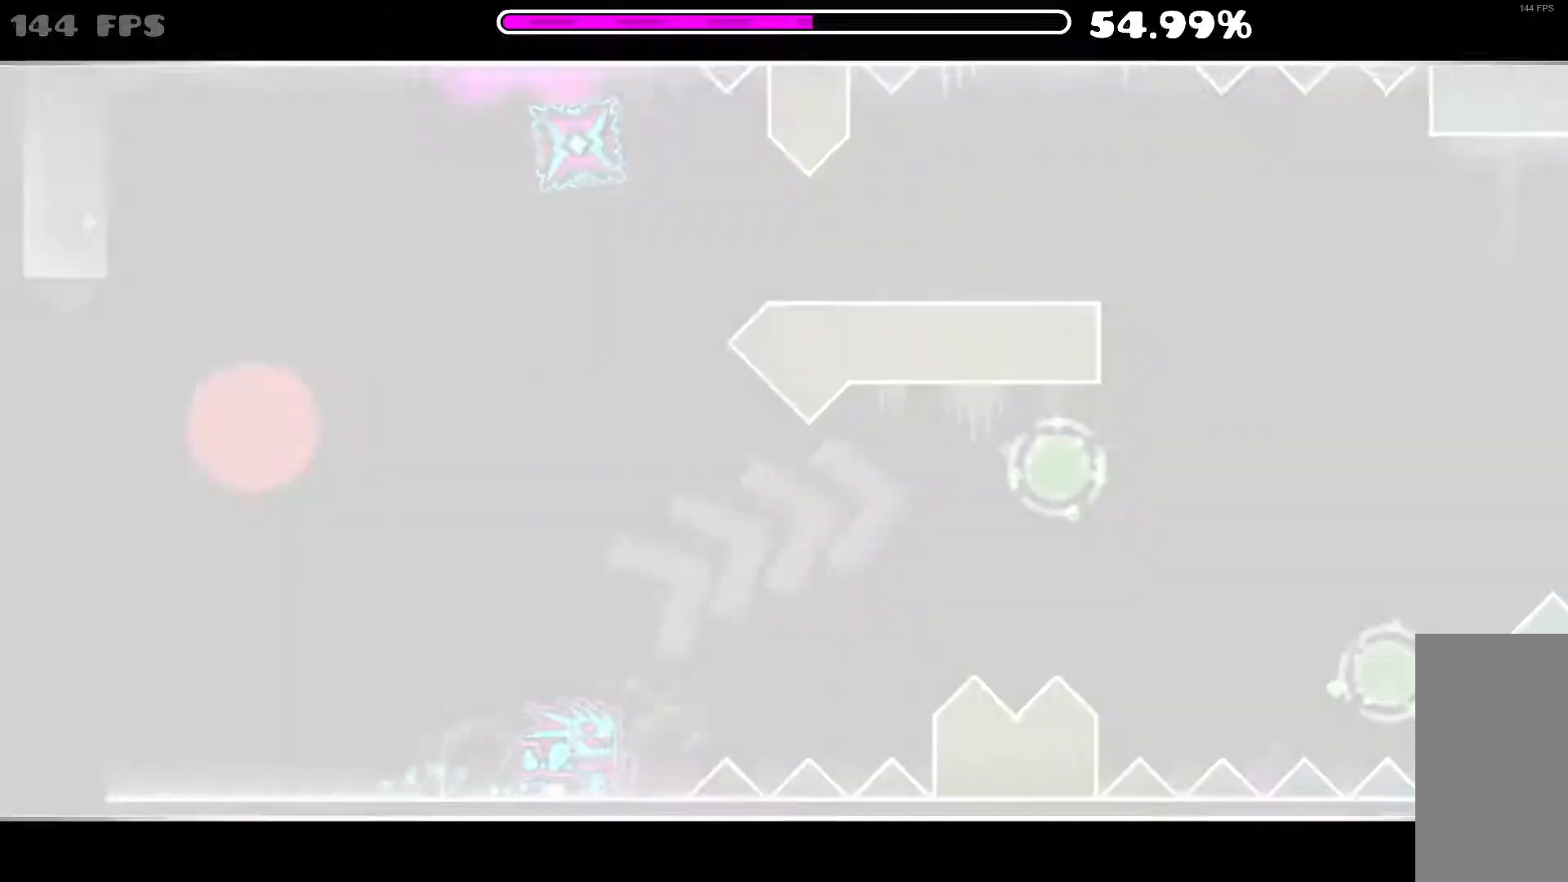
{"keys": [], "mouse": ["left"], "events": [[67, "mouse_left", "down"], [367, "mouse_left", "up"], [450, "mouse_left", "down"]]}
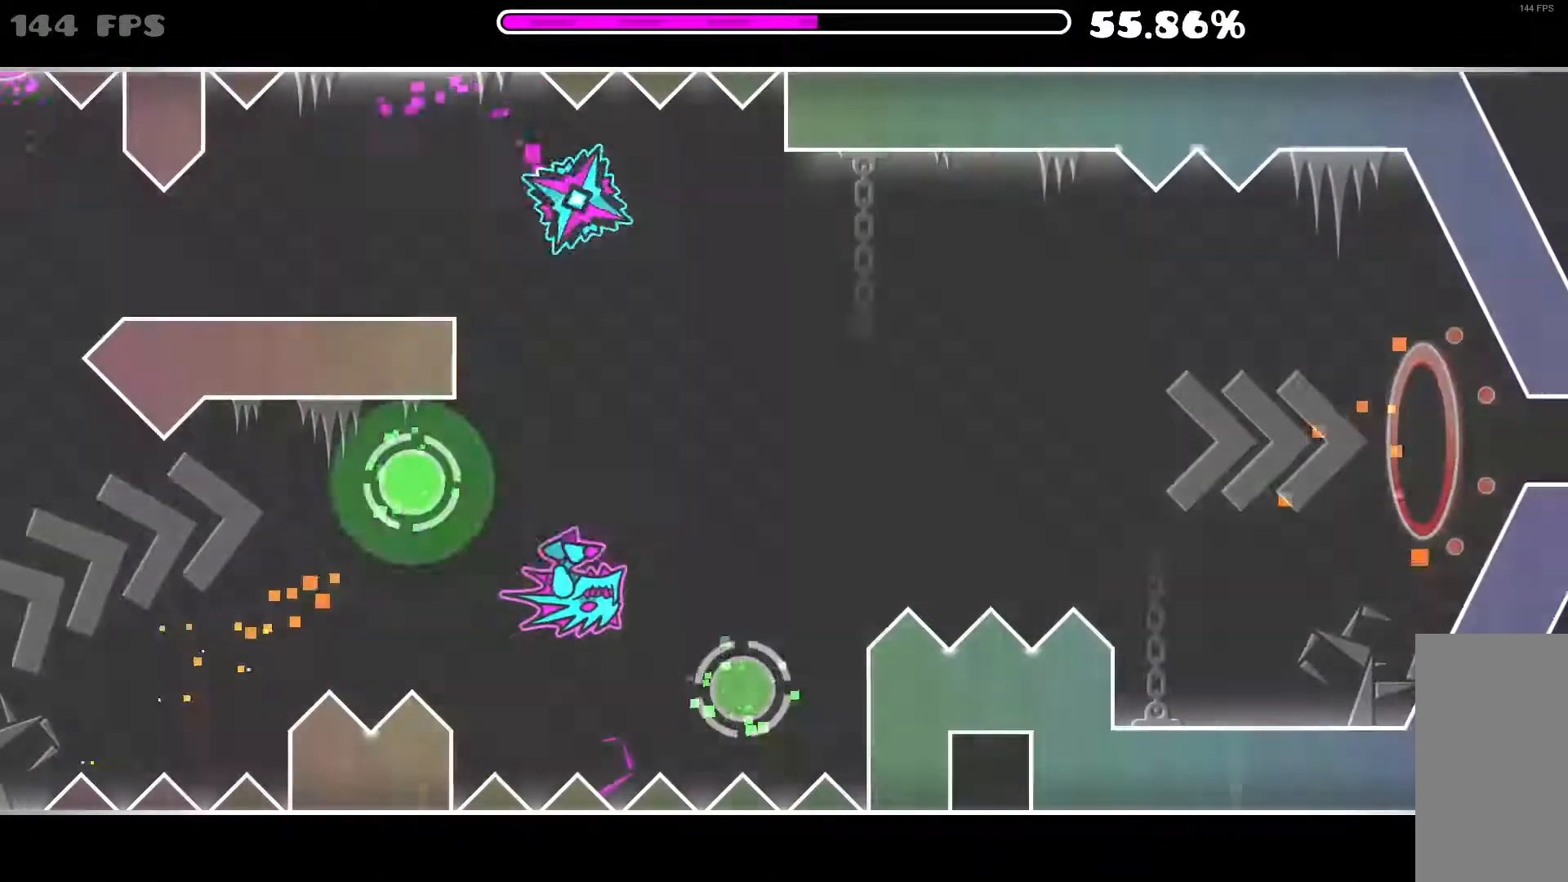
{"keys": [], "mouse": ["left"], "events": [[50, "mouse_left", "up"], [150, "mouse_left", "down"], [283, "mouse_left", "up"], [367, "mouse_left", "down"]]}
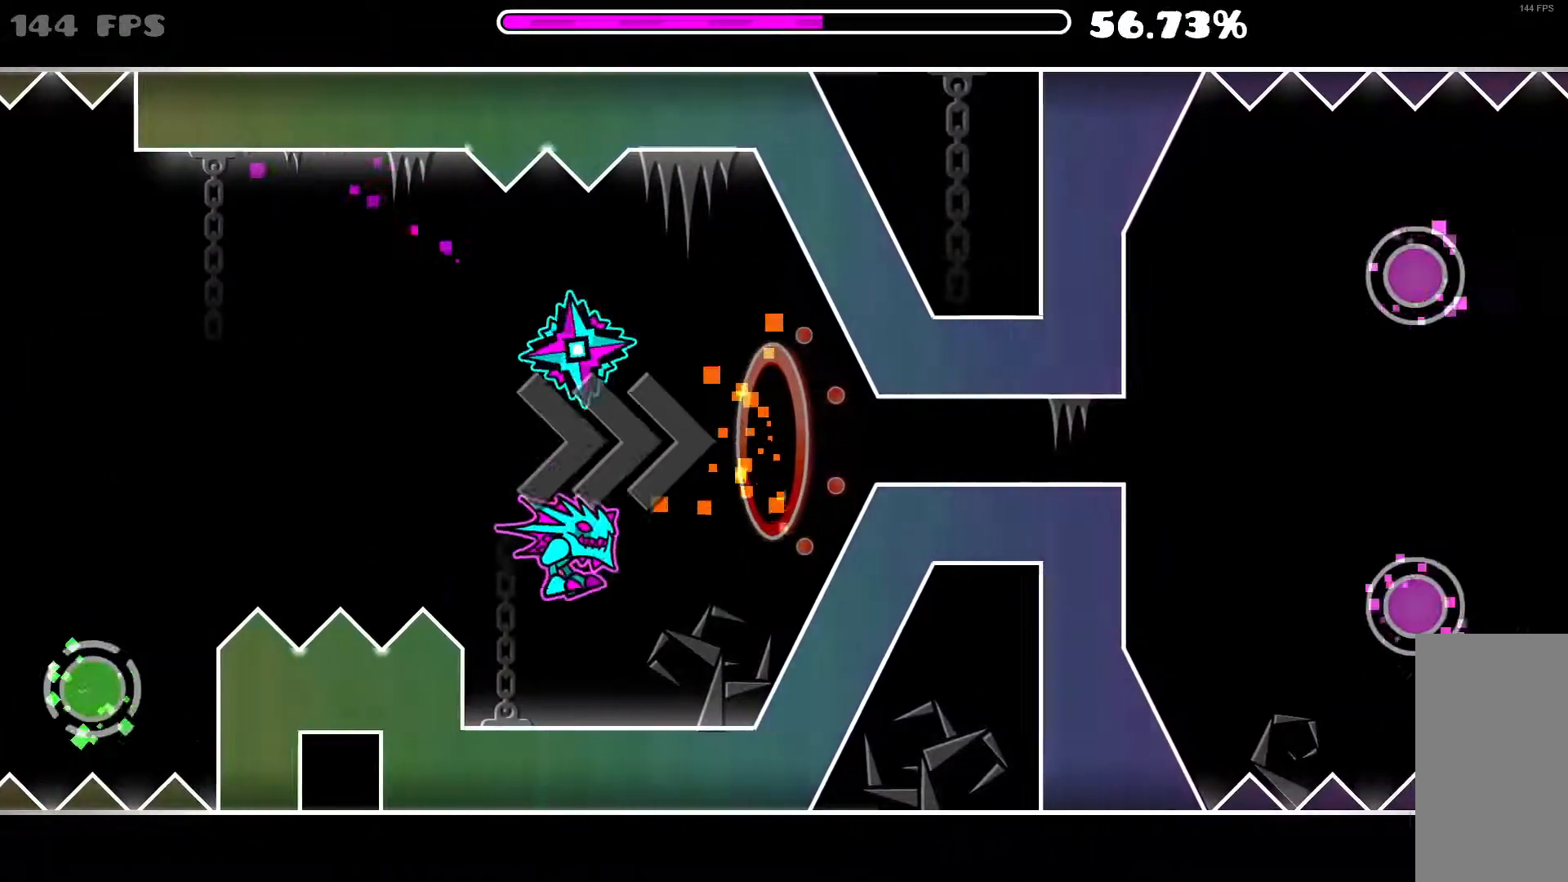
{"keys": [], "mouse": [], "events": [[67, "mouse_left", "up"]]}
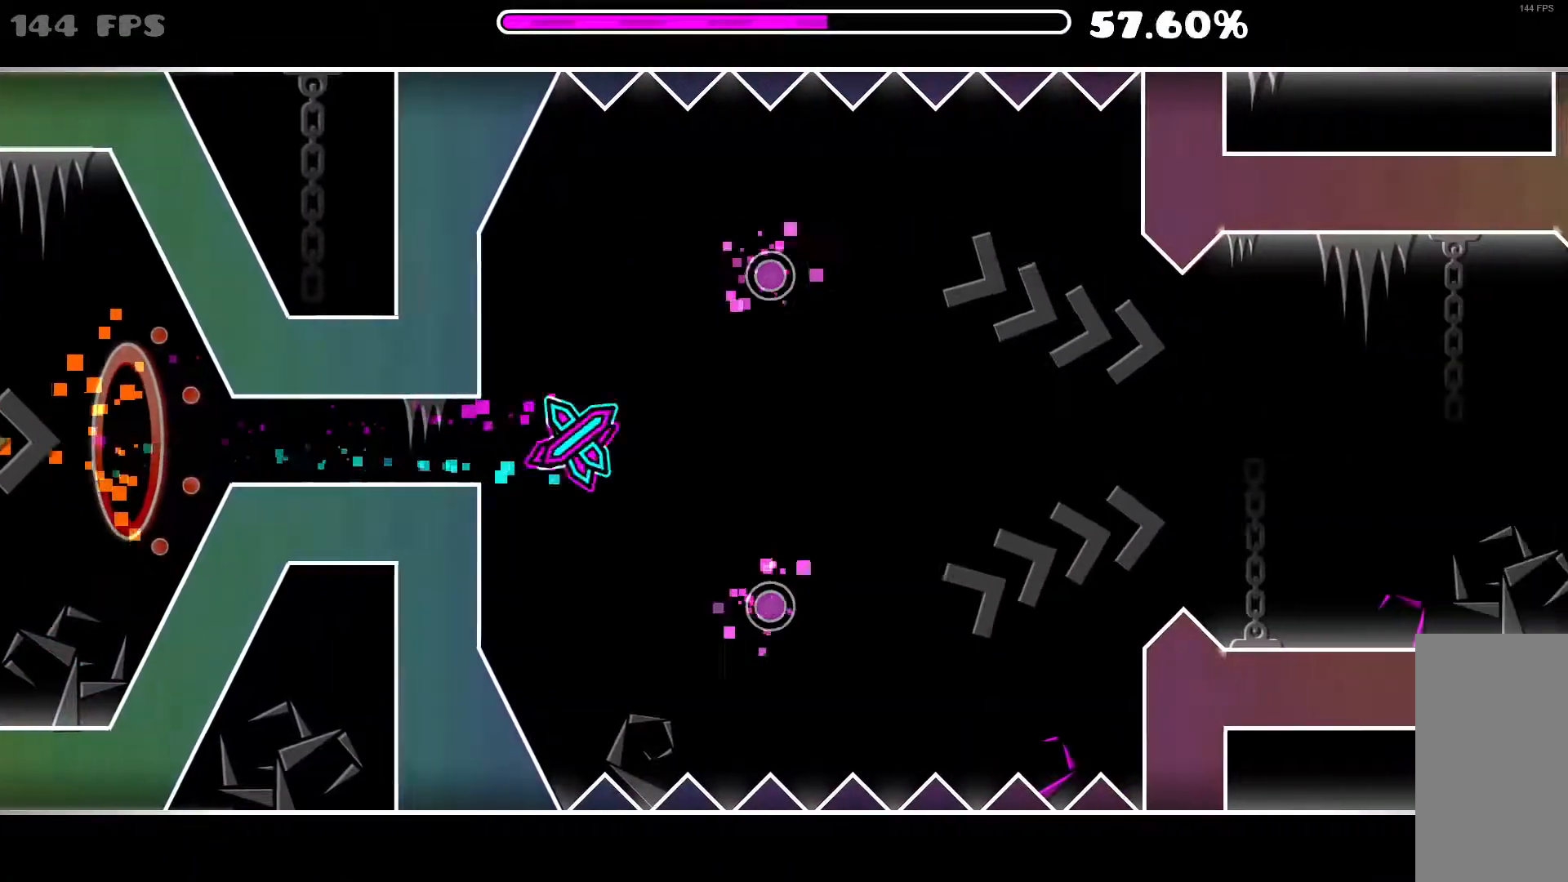
{"keys": [], "mouse": [], "events": [[133, "mouse_left", "down"], [317, "mouse_left", "up"]]}
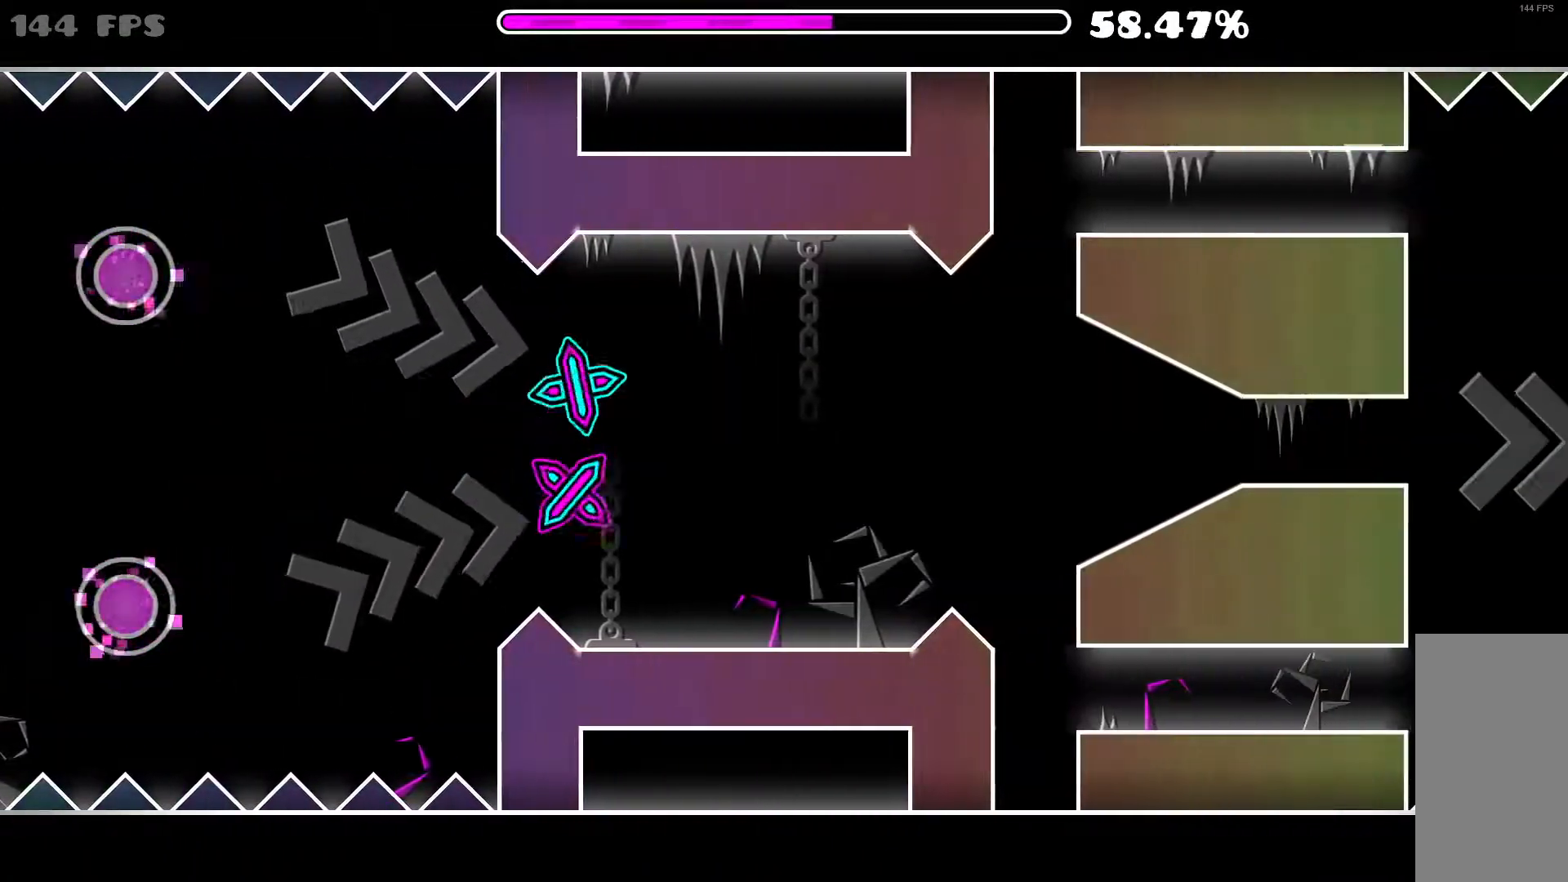
{"keys": [], "mouse": [], "events": [[133, "mouse_left", "down"], [333, "mouse_left", "up"]]}